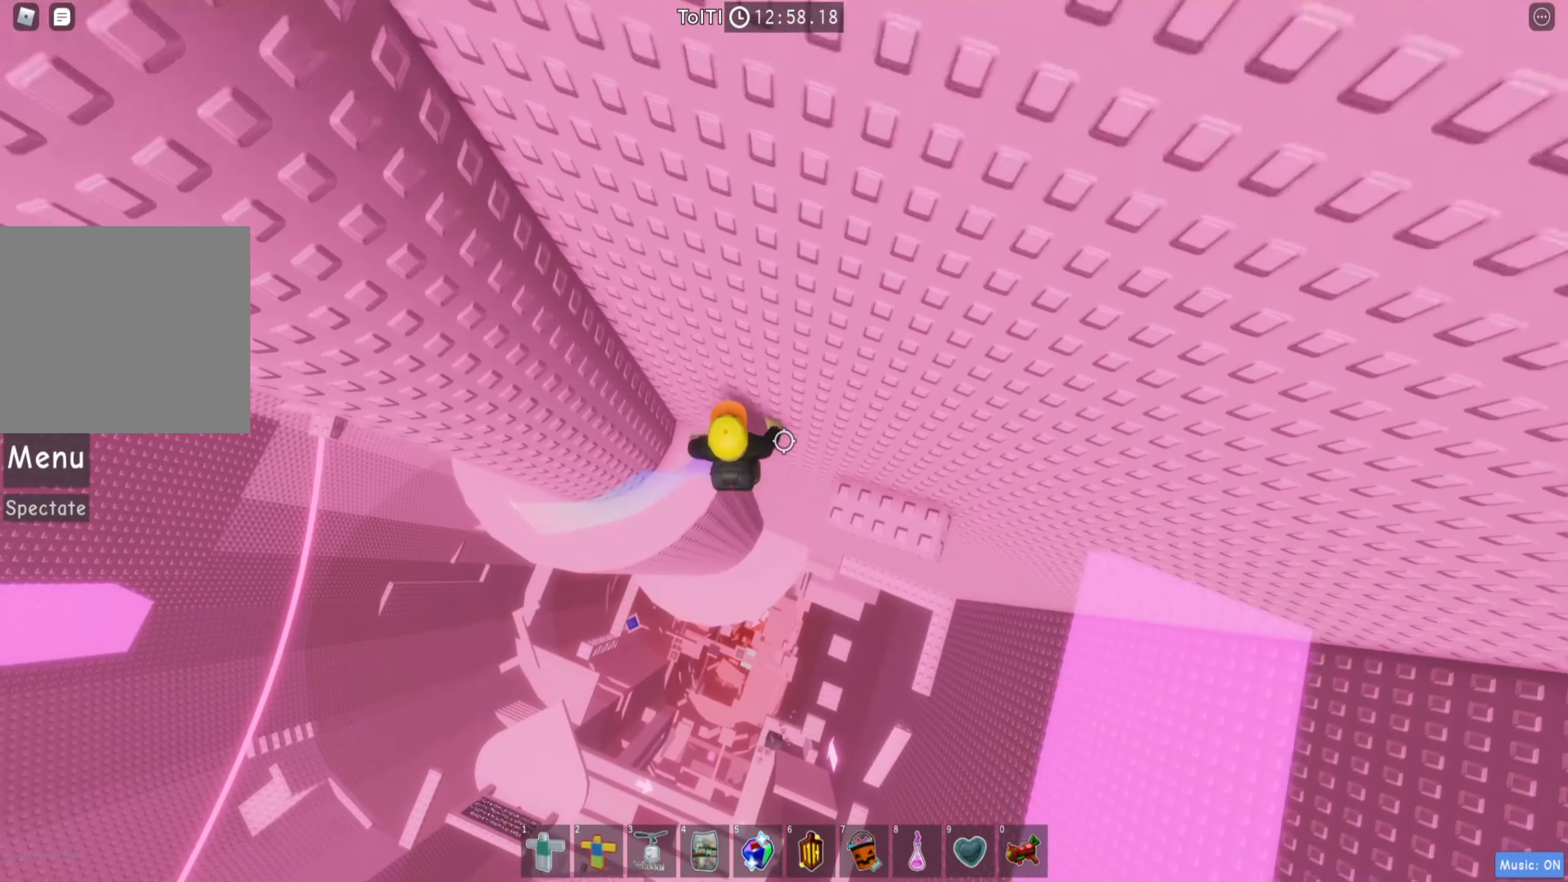
Gameplay with keyboard; each line is a JSON object with the keys held at the frame after it. "events" lists presses ("down") and releases ("up") of "a", "ctrl", "d", "e", "q", "s", "shift", "space" and "w" between this image and that frame as [ms after this image, input, new state], when the widget could be followed in between. No other keys are recorded. Mouse input is not recorded.
{"keys": [], "events": [[450, "d", "up"]]}
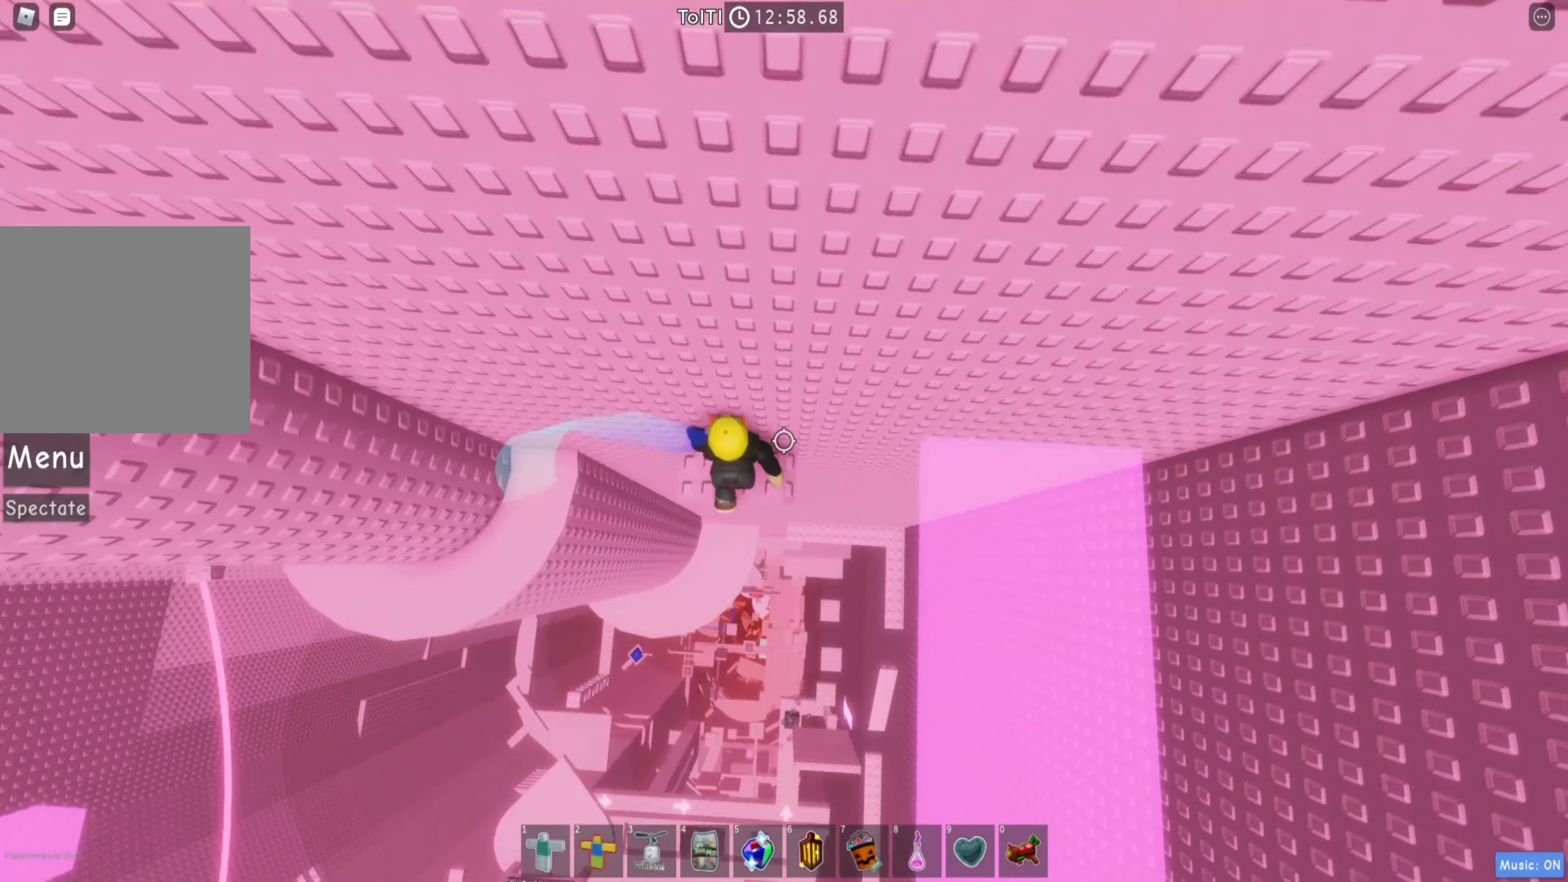
{"keys": ["space", "w"], "events": [[416, "w", "down"], [500, "space", "down"]]}
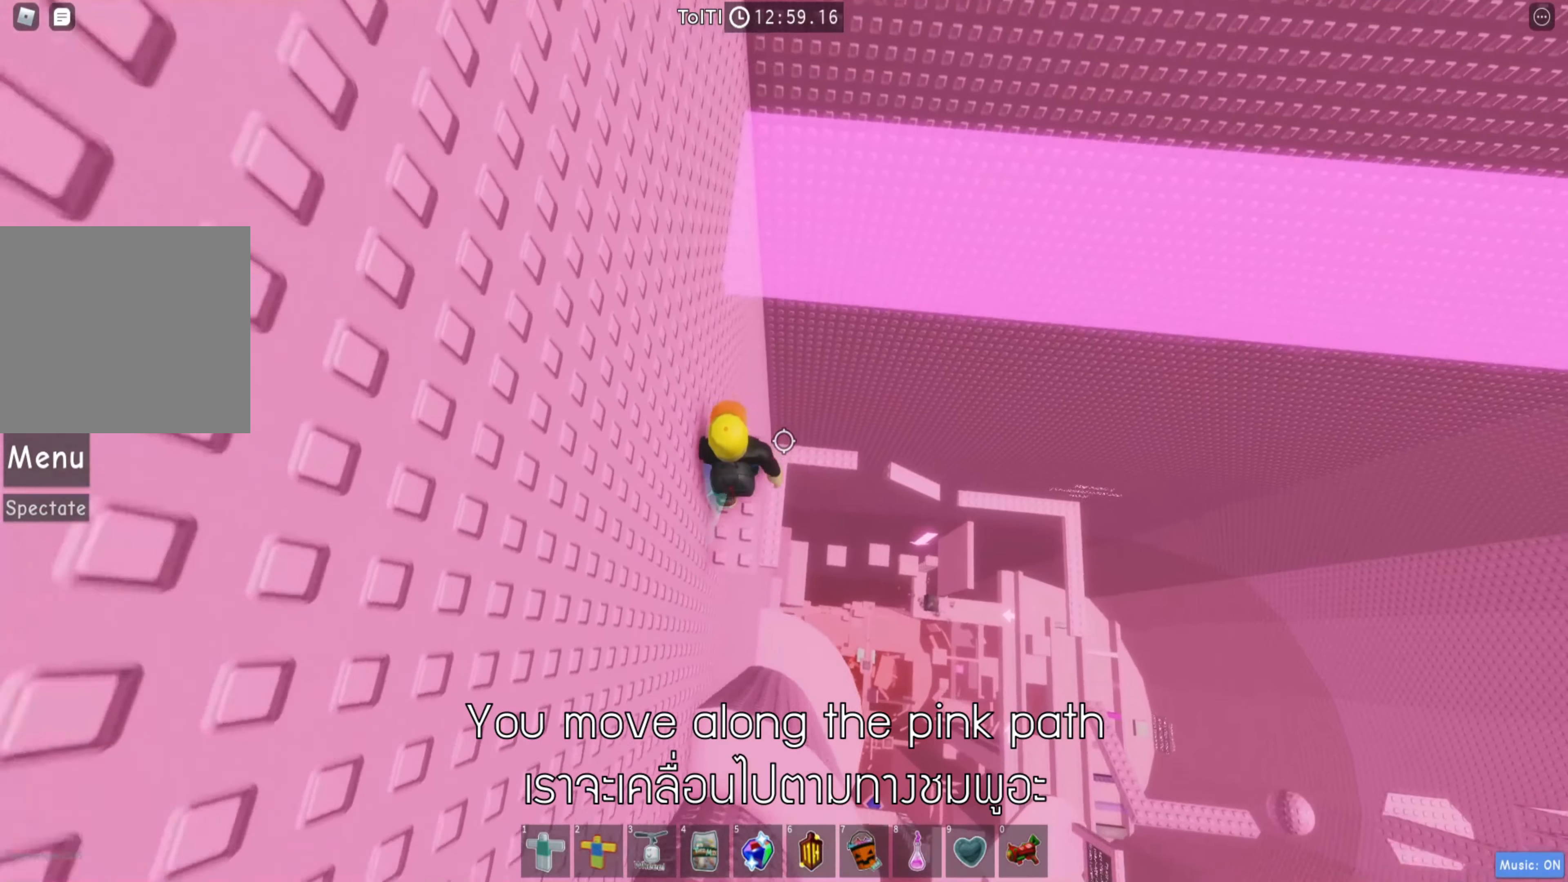
{"keys": ["shift", "w"], "events": [[133, "d", "down"], [133, "space", "up"], [383, "d", "up"], [483, "shift", "down"]]}
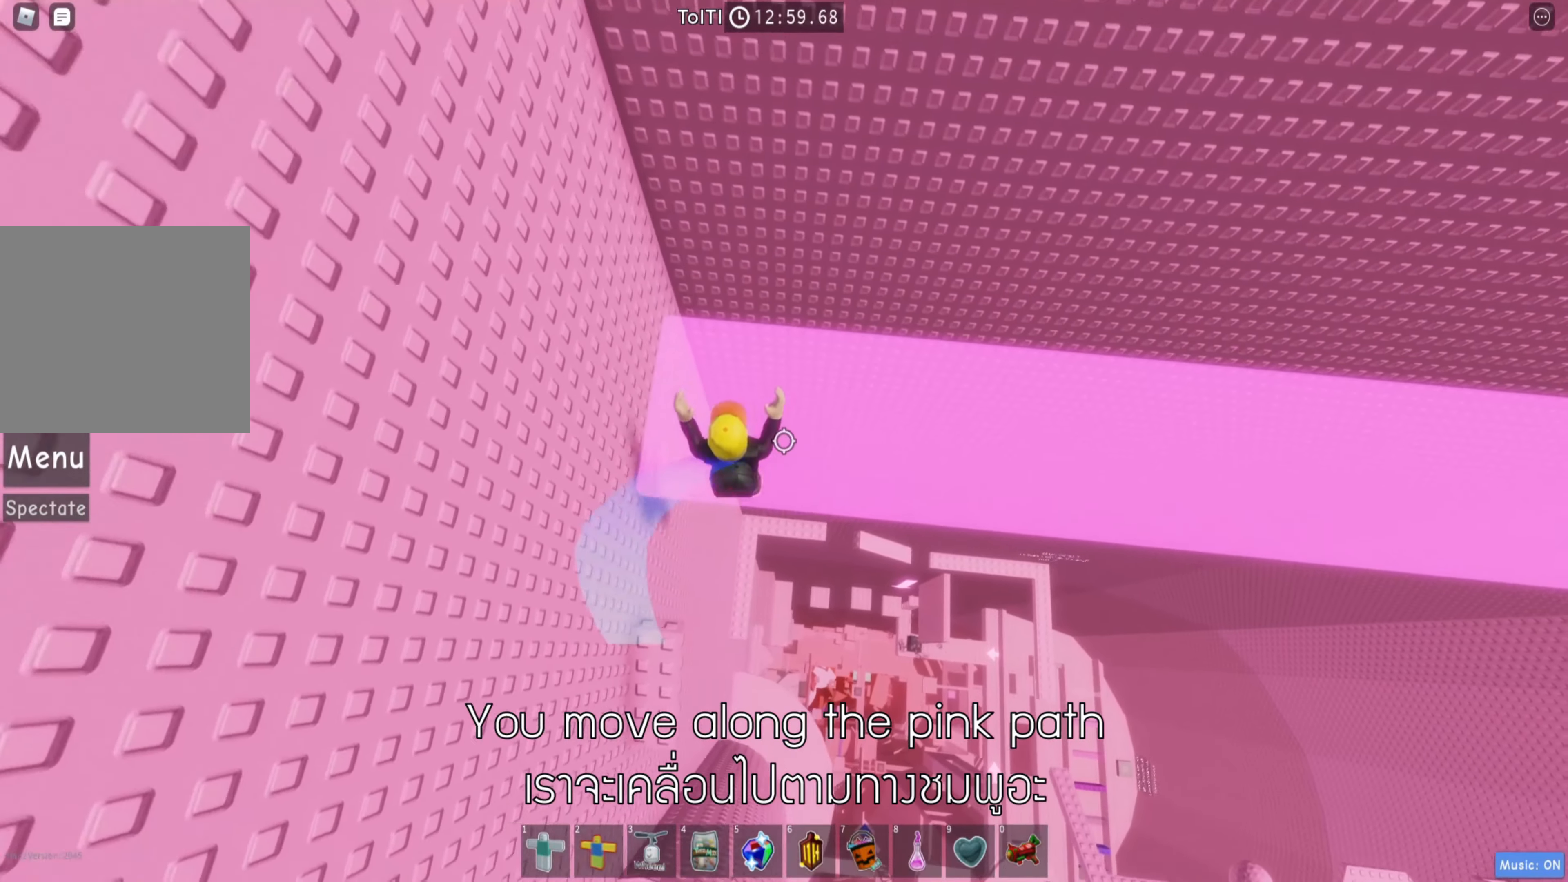
{"keys": [], "events": [[16, "w", "up"], [183, "shift", "up"]]}
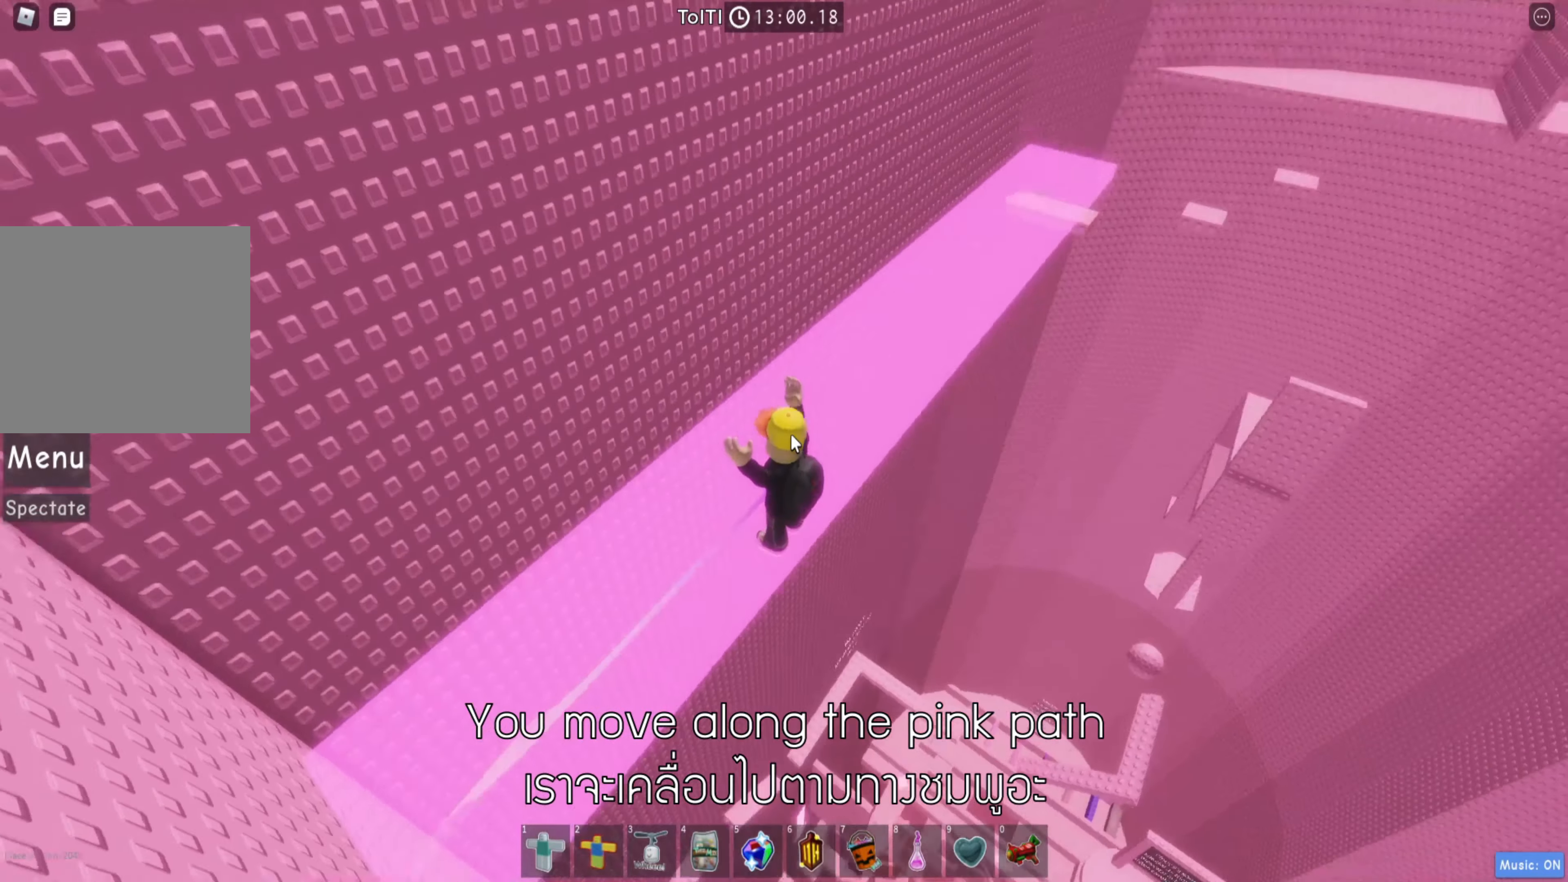
{"keys": [], "events": []}
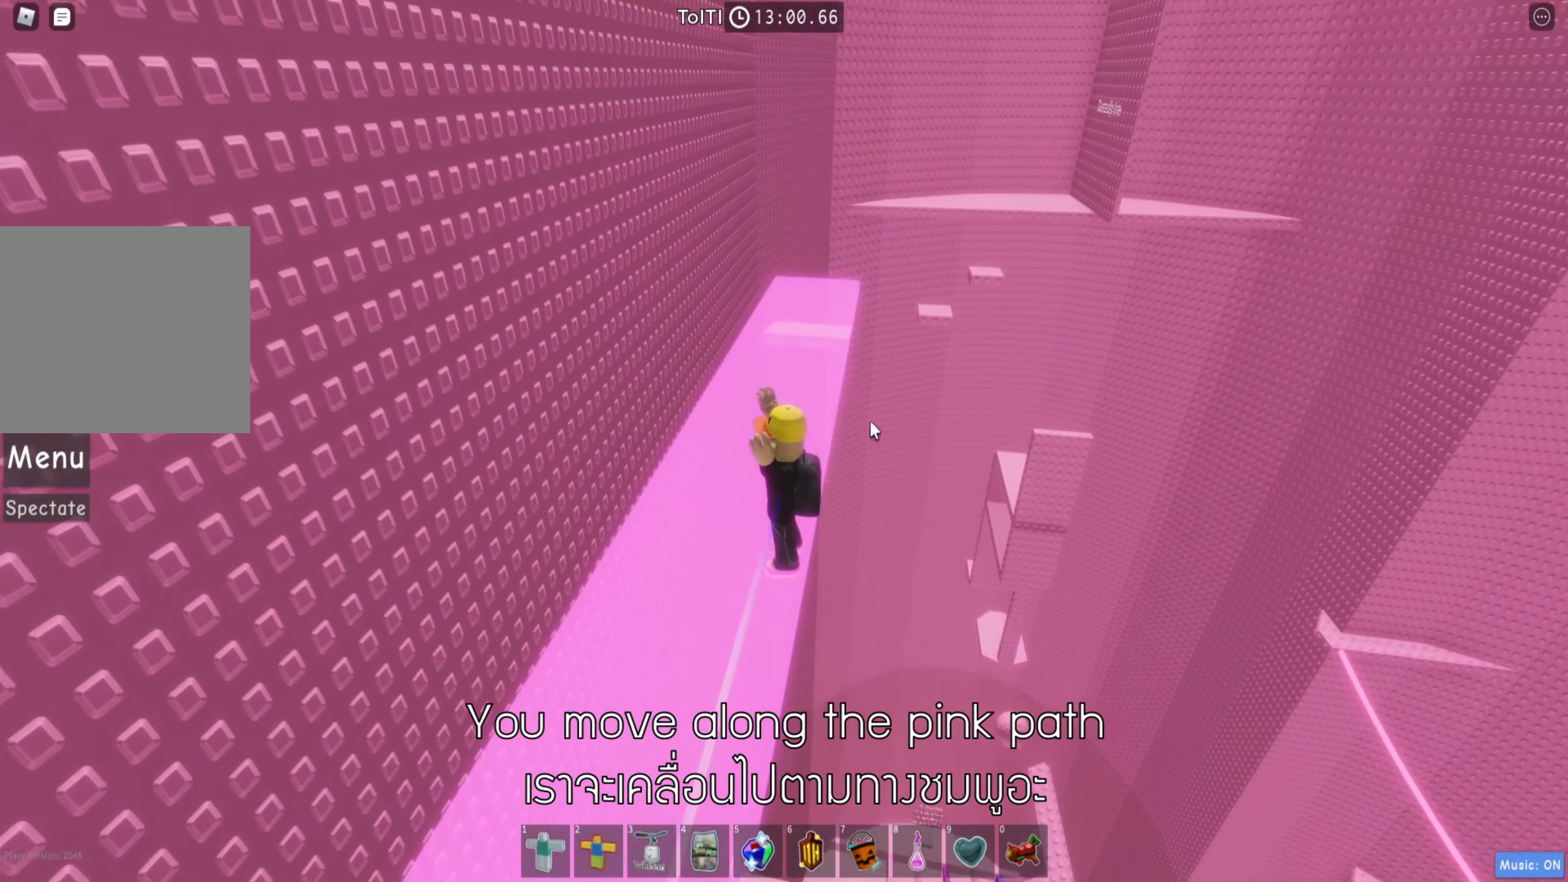
{"keys": [], "events": []}
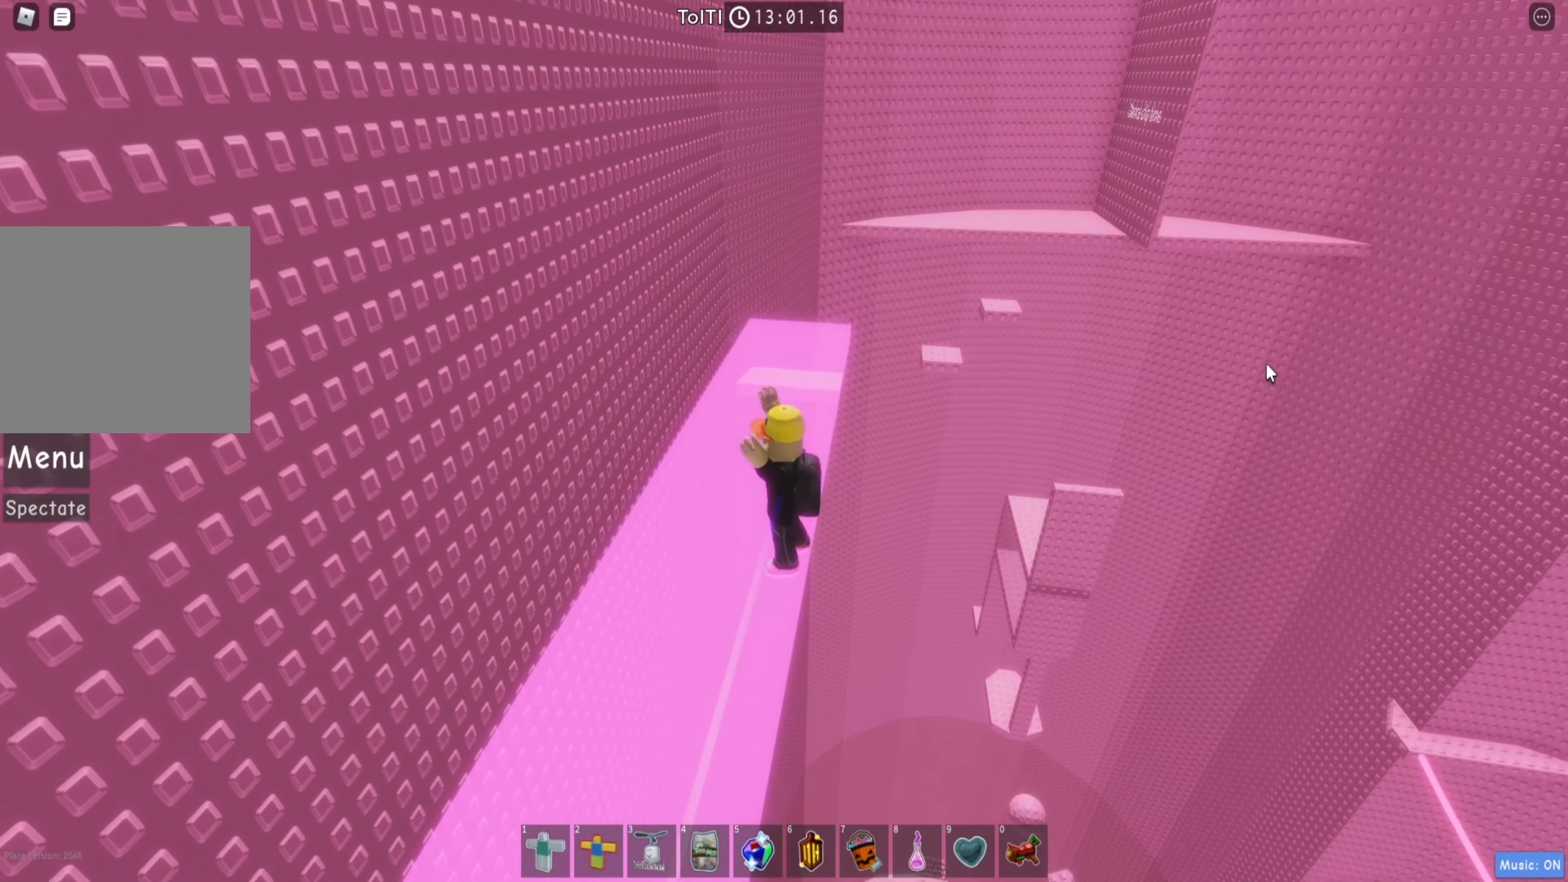
{"keys": [], "events": []}
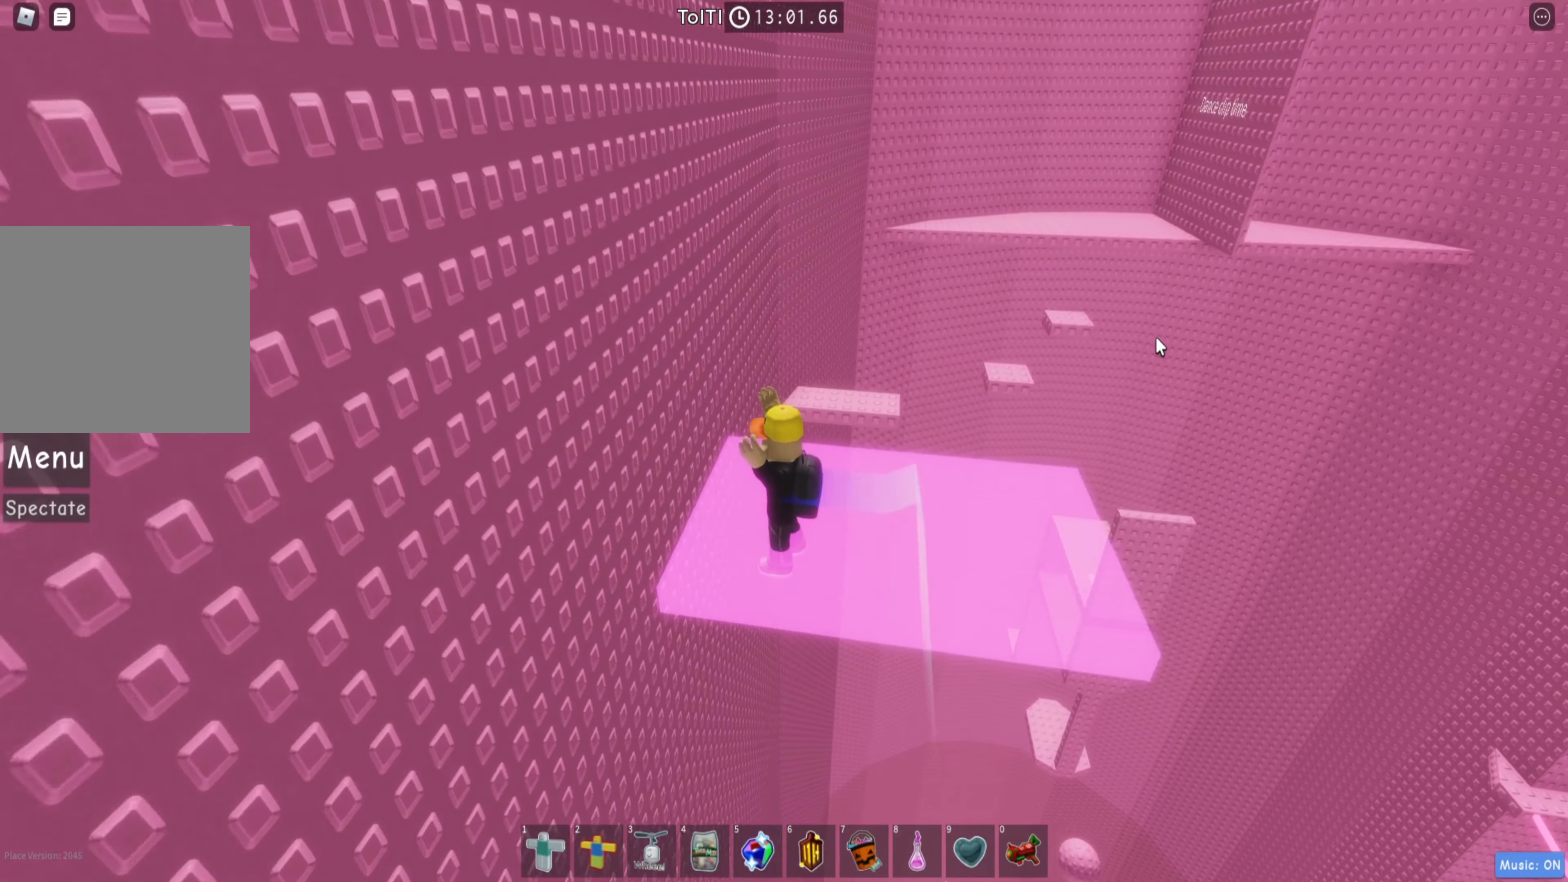
{"keys": [], "events": []}
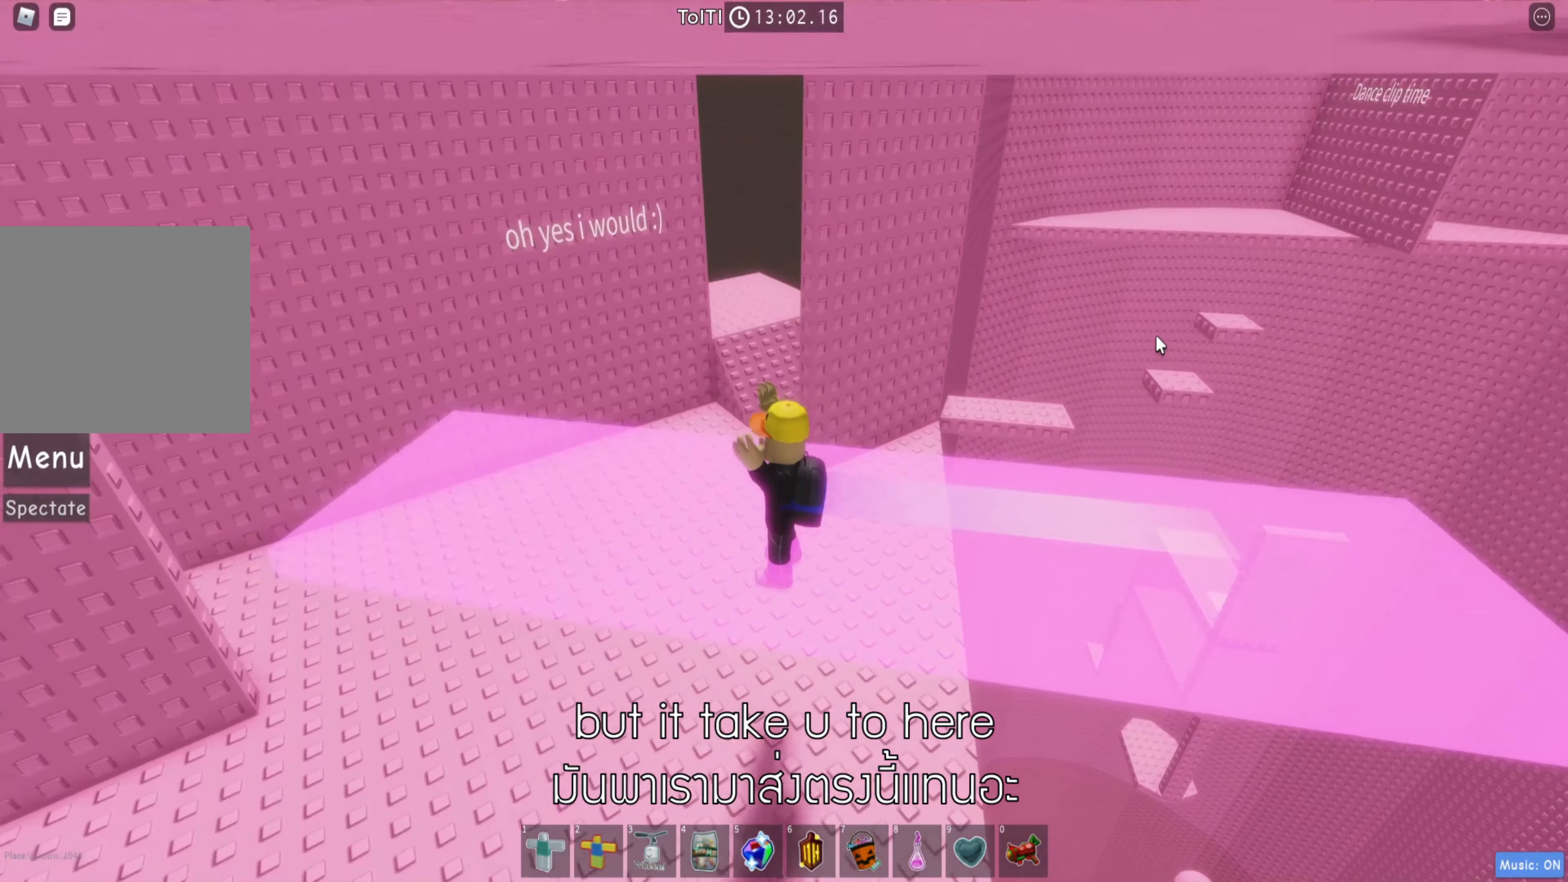
{"keys": [], "events": []}
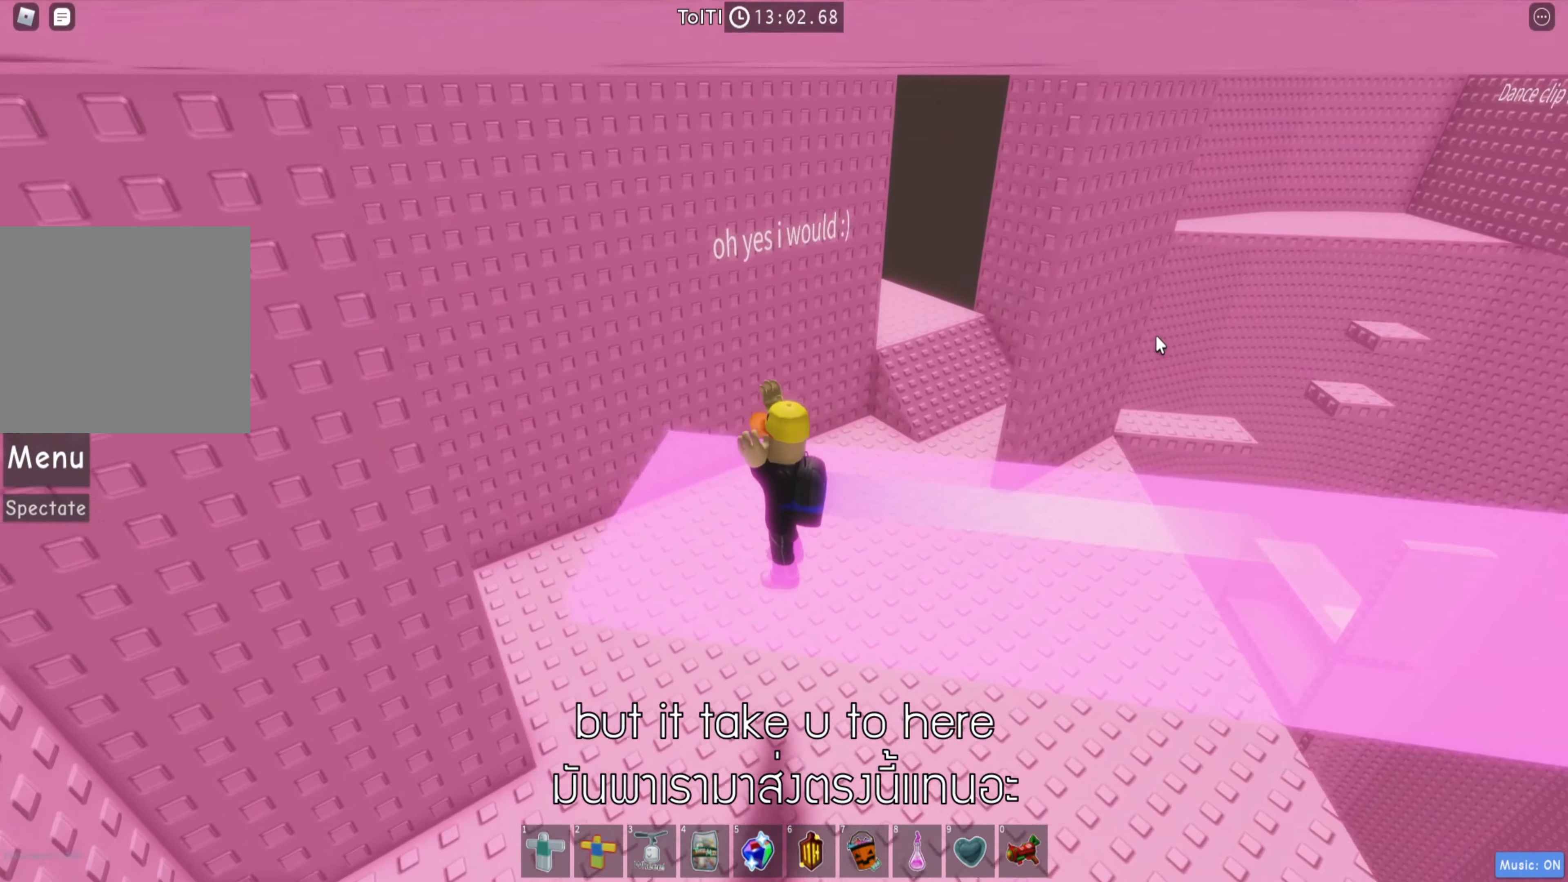
{"keys": ["shift"], "events": [[400, "shift", "down"]]}
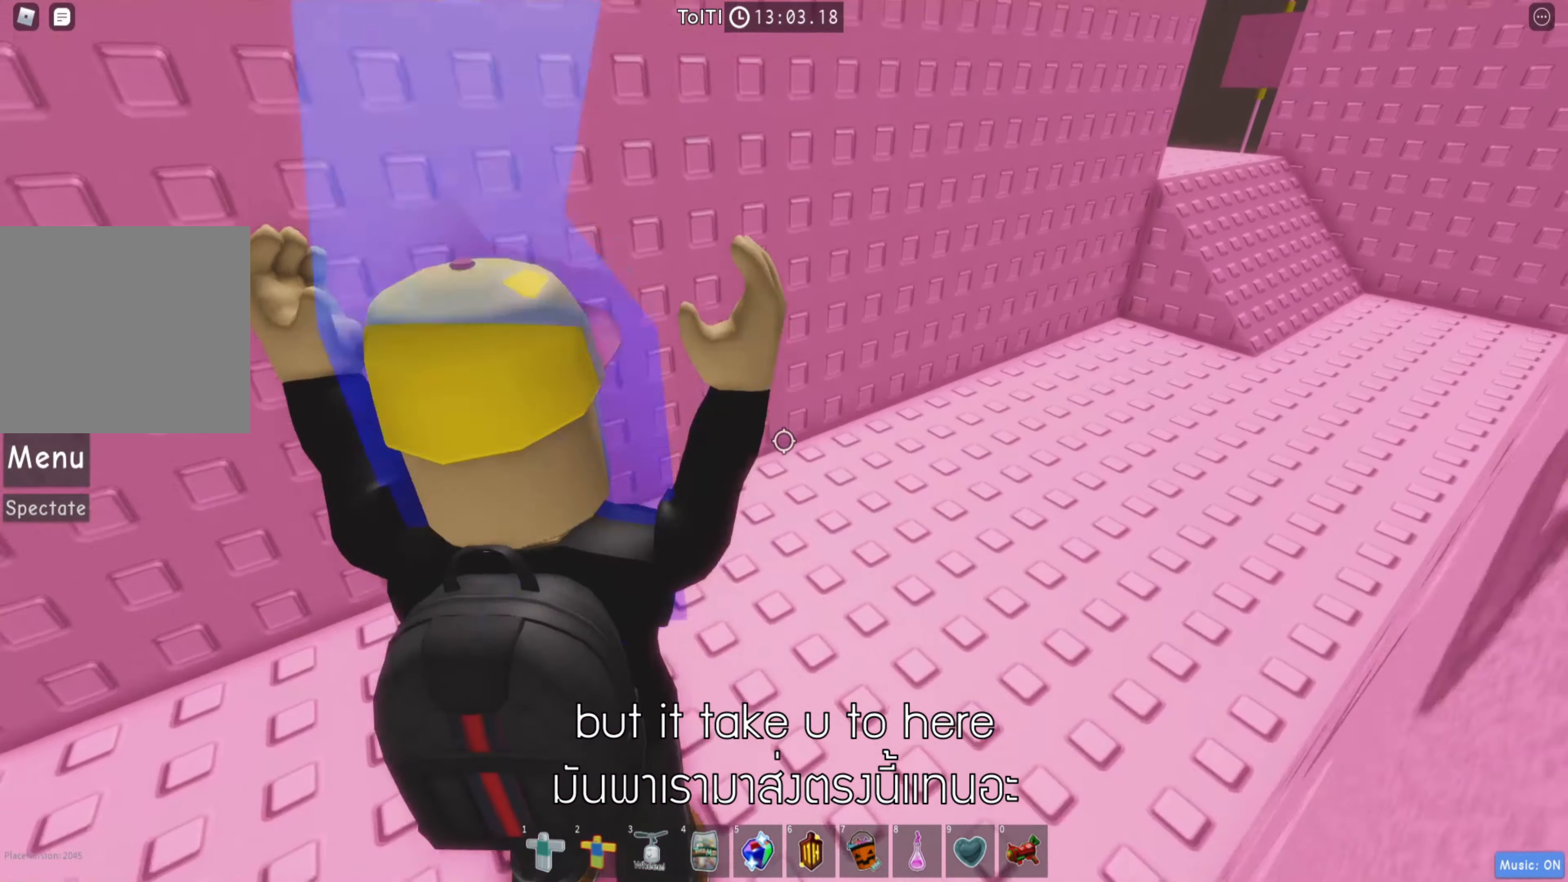
{"keys": ["d", "w"], "events": [[66, "shift", "up"], [66, "w", "down"], [350, "d", "down"]]}
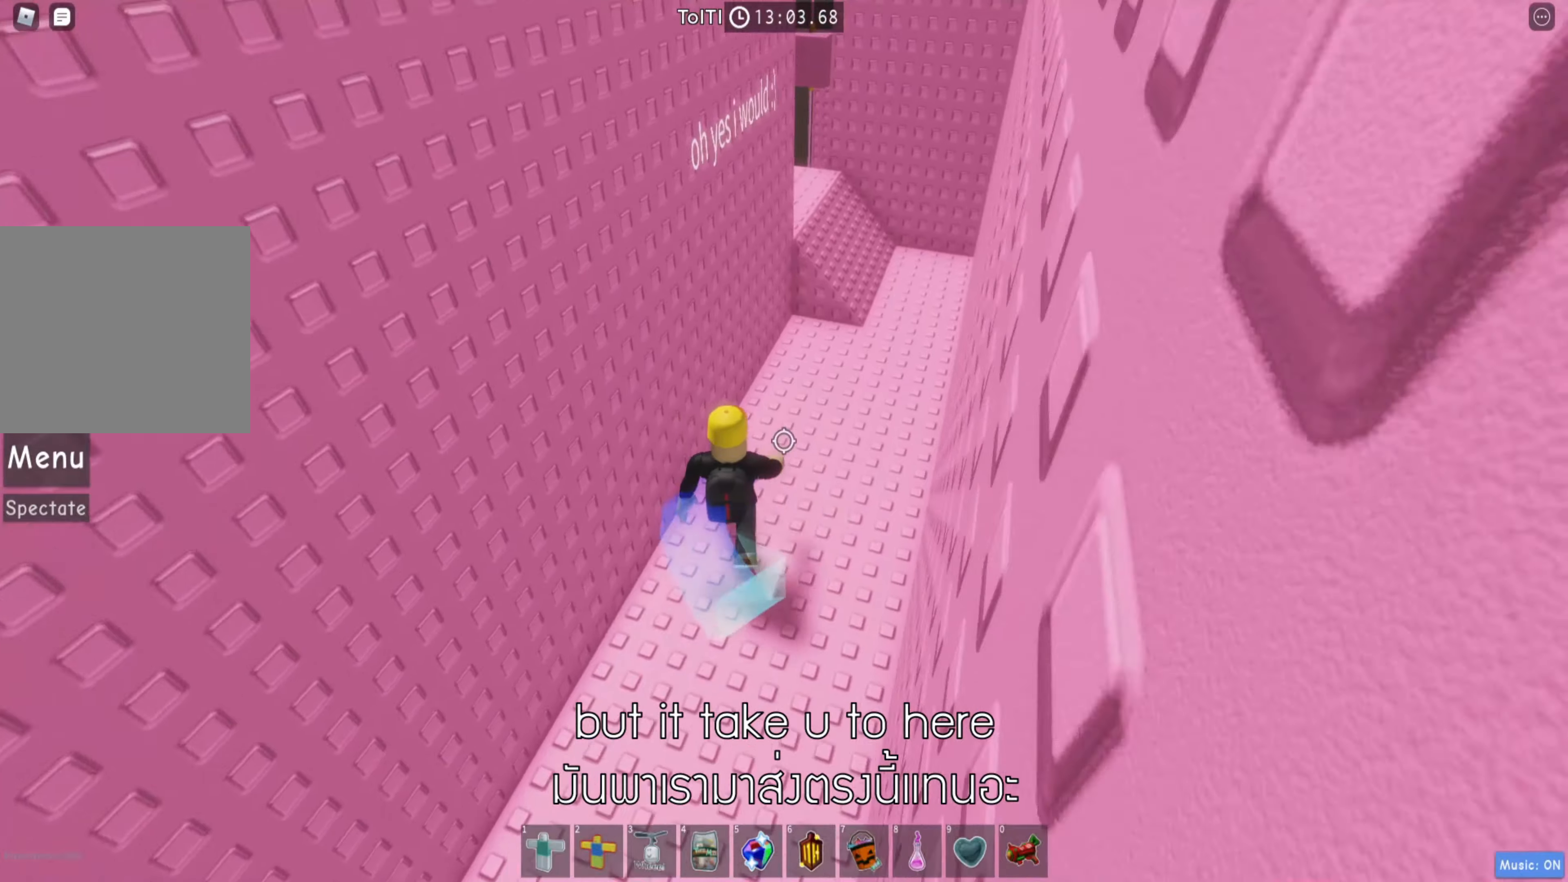
{"keys": ["d", "w"], "events": []}
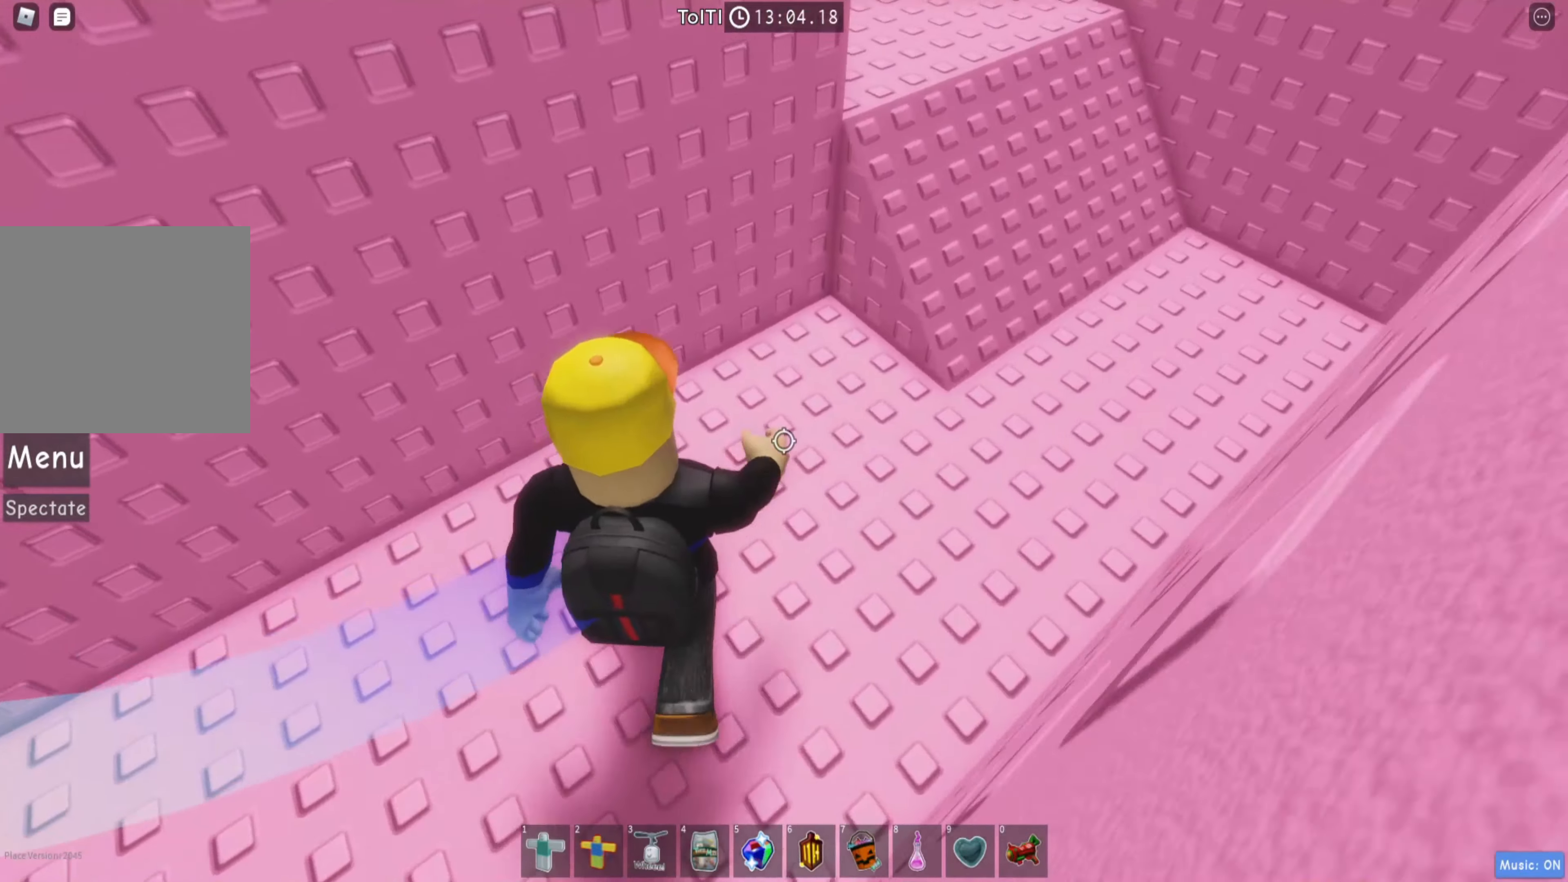
{"keys": ["w"], "events": [[233, "space", "down"], [333, "d", "up"], [383, "space", "up"]]}
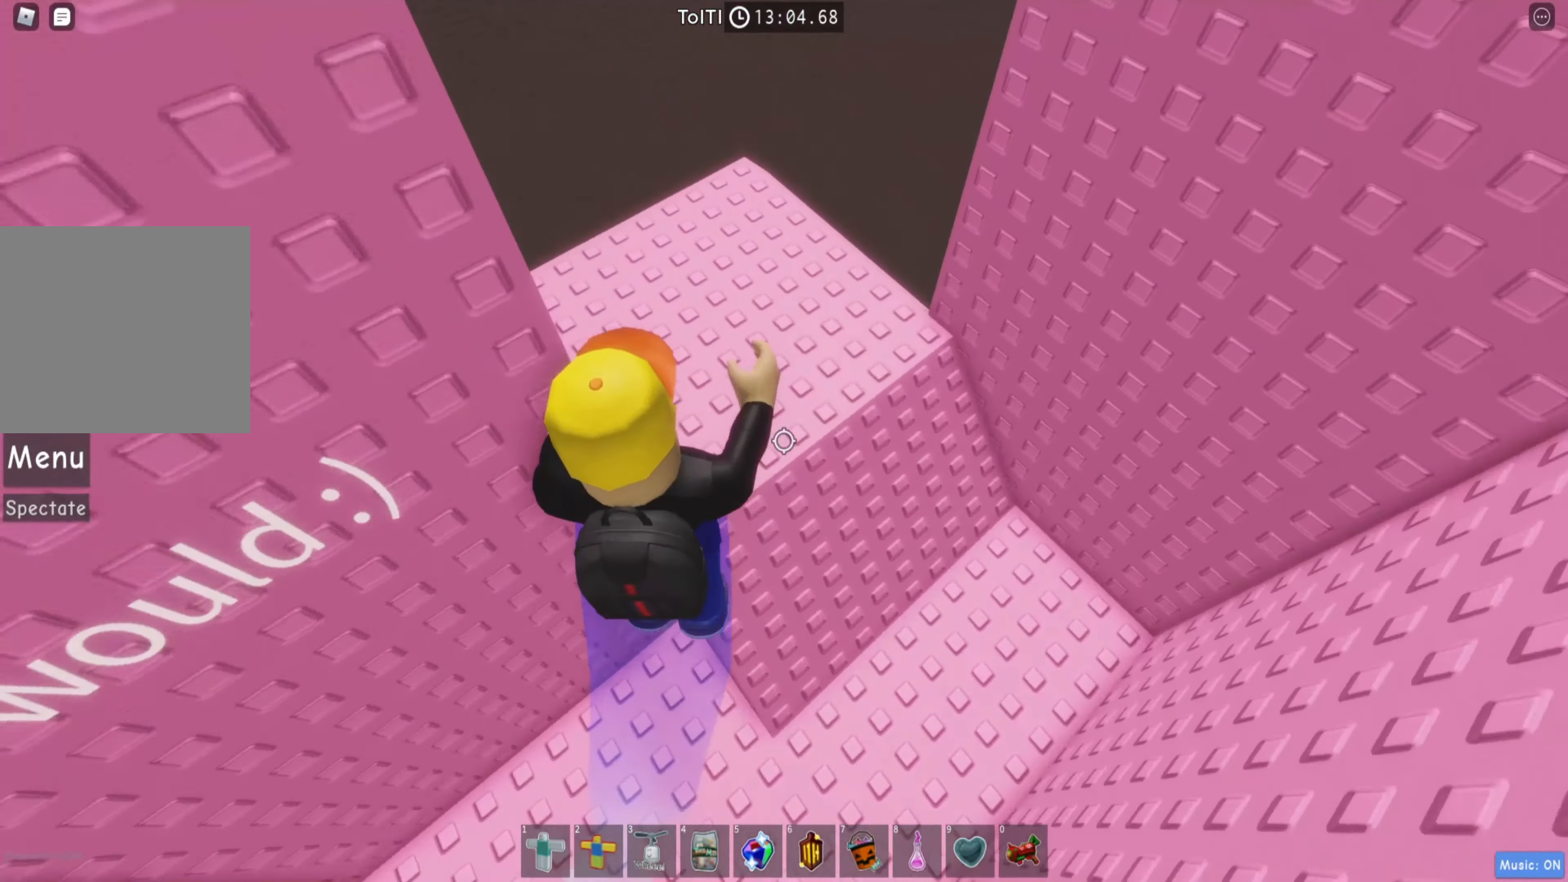
{"keys": ["a", "shift"], "events": [[167, "a", "down"], [400, "w", "up"], [417, "shift", "down"]]}
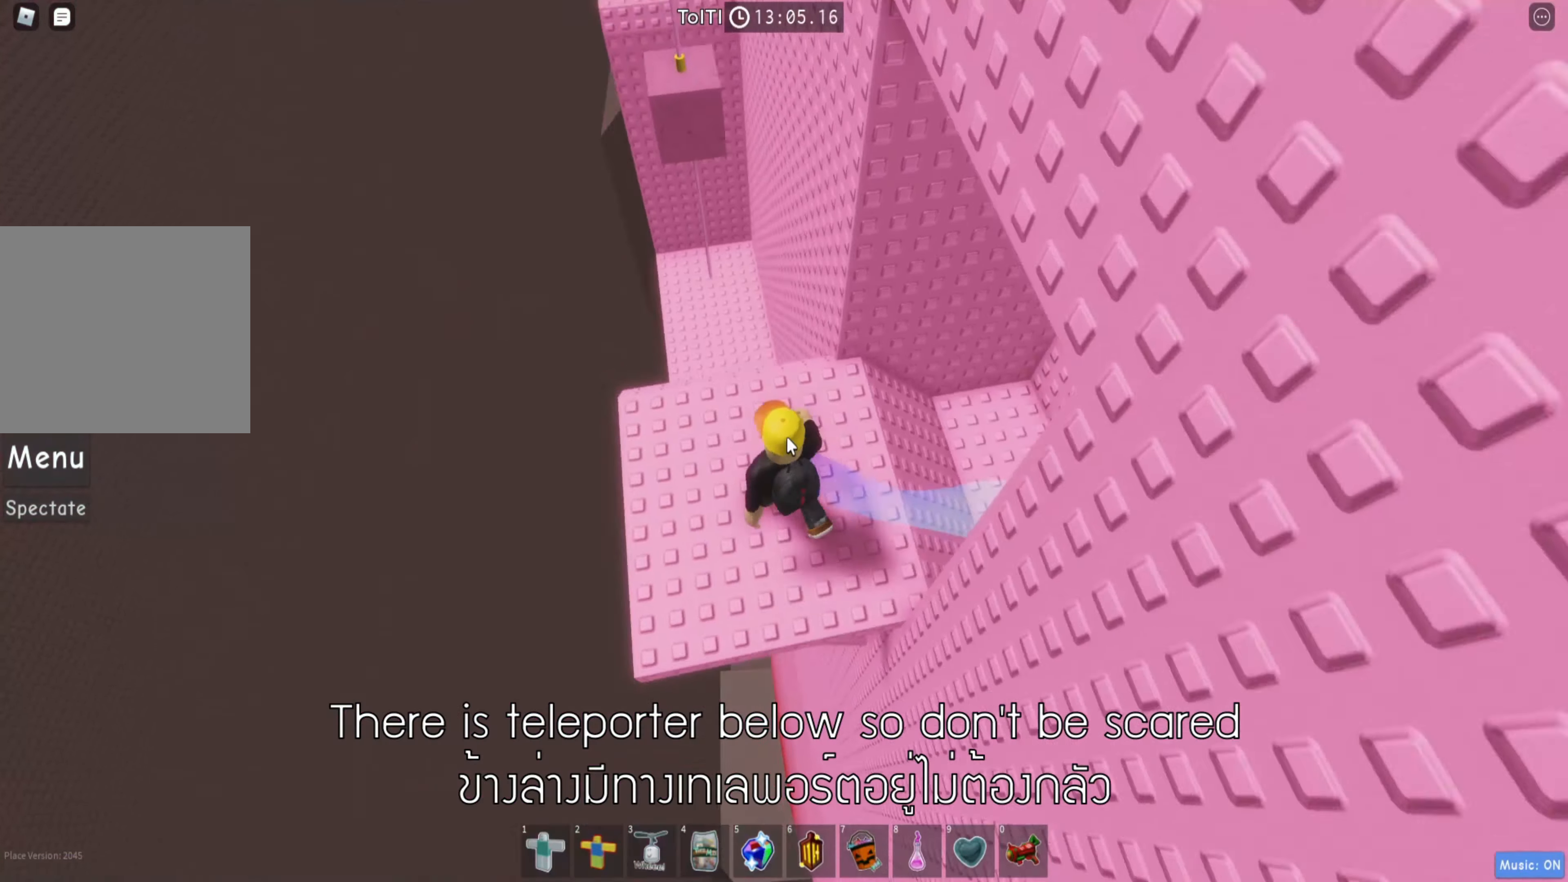
{"keys": ["a"], "events": [[50, "a", "up"], [83, "shift", "up"], [350, "a", "down"]]}
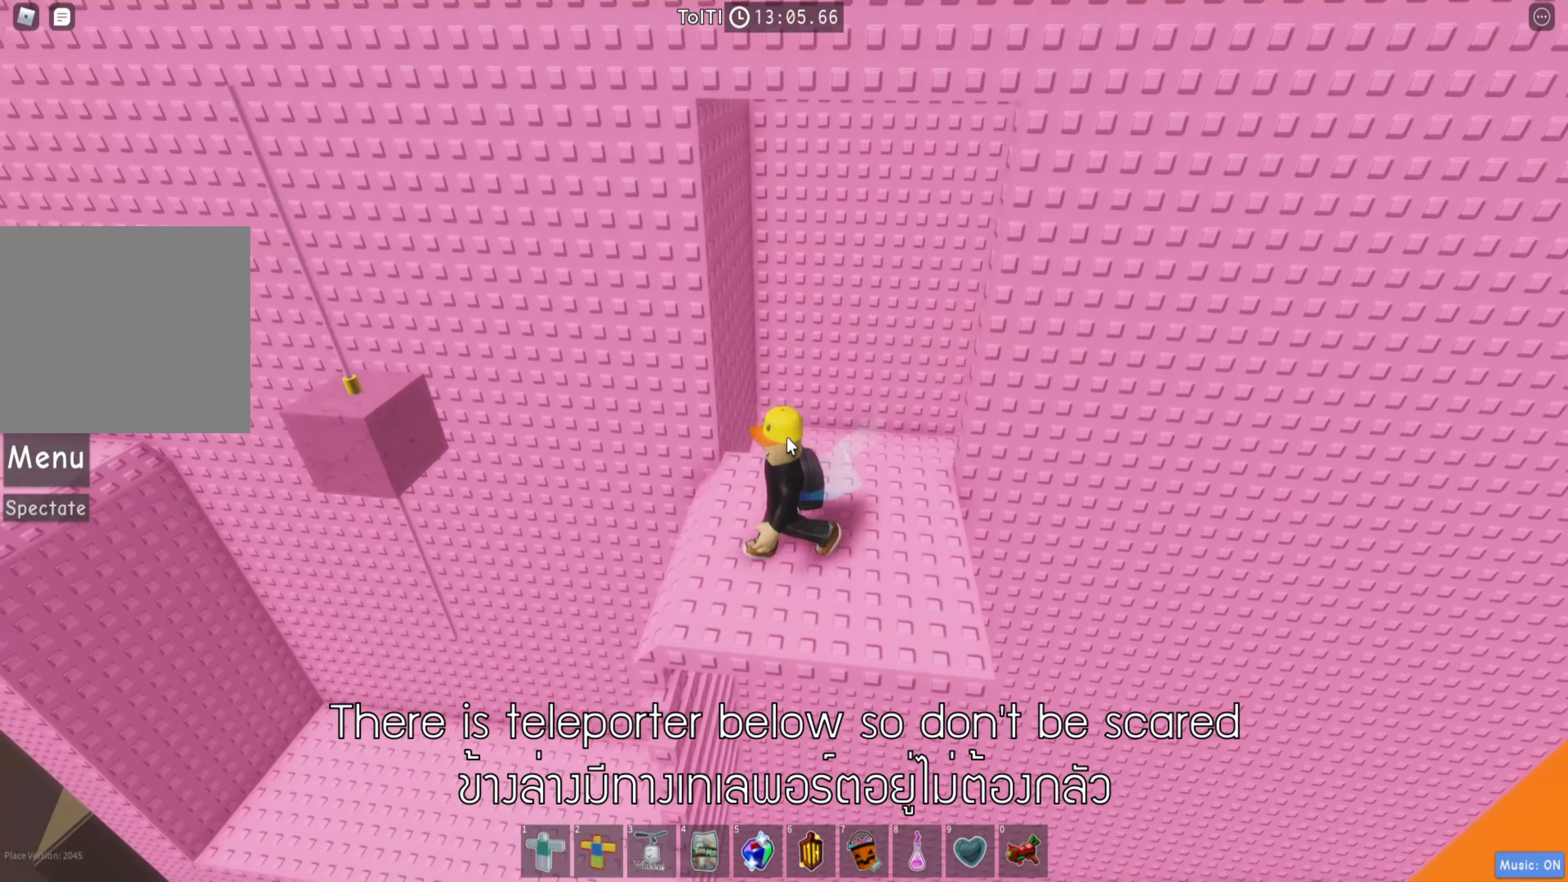
{"keys": ["a", "space"], "events": [[133, "a", "up"], [367, "a", "down"], [500, "space", "down"]]}
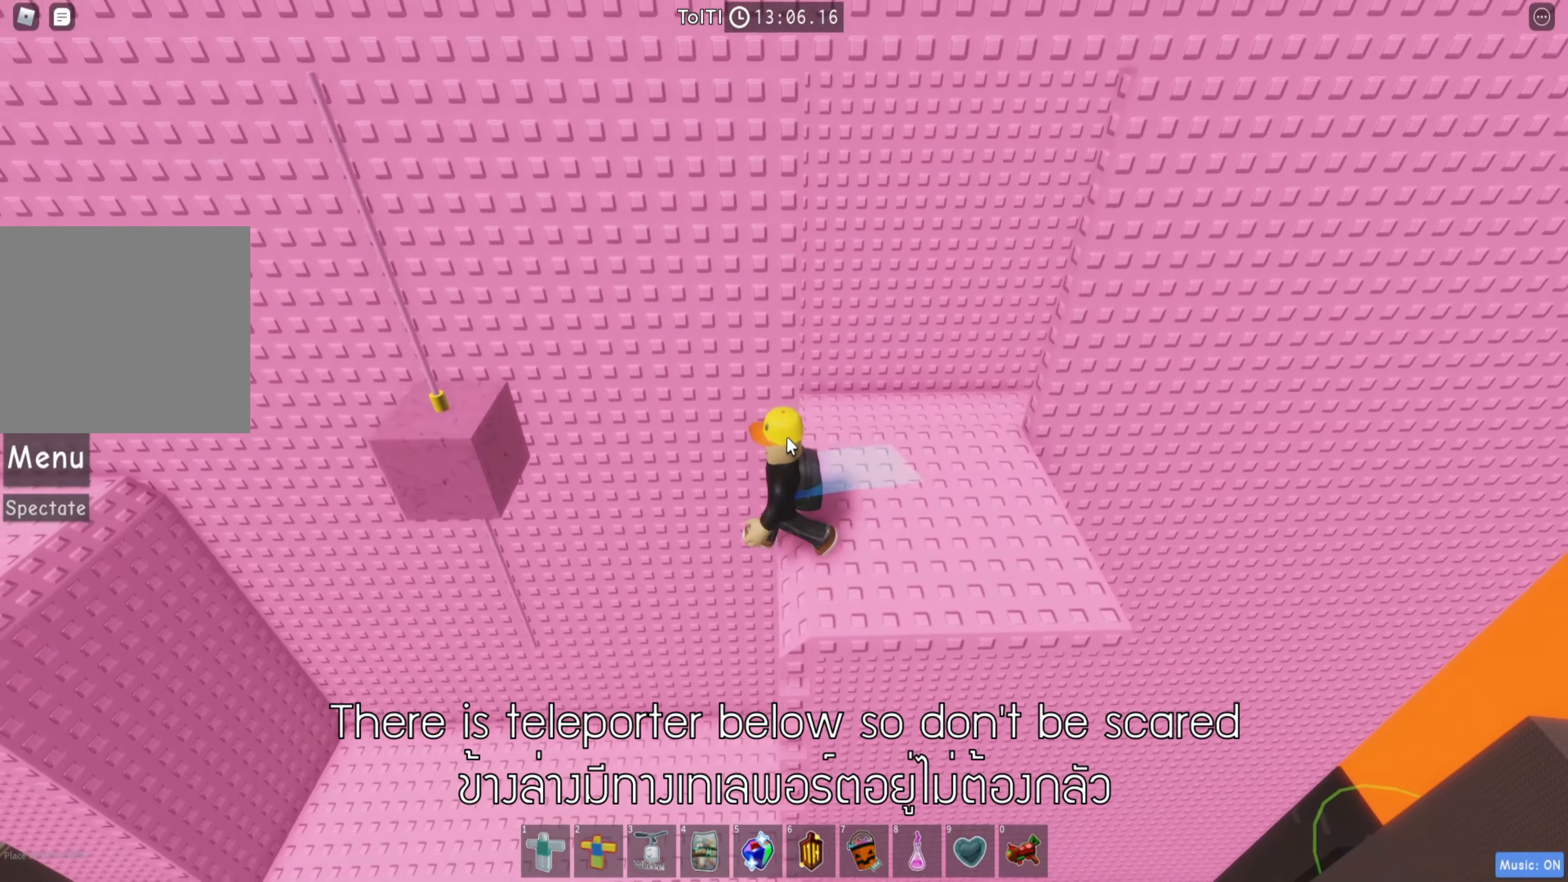
{"keys": ["a"], "events": [[117, "space", "up"]]}
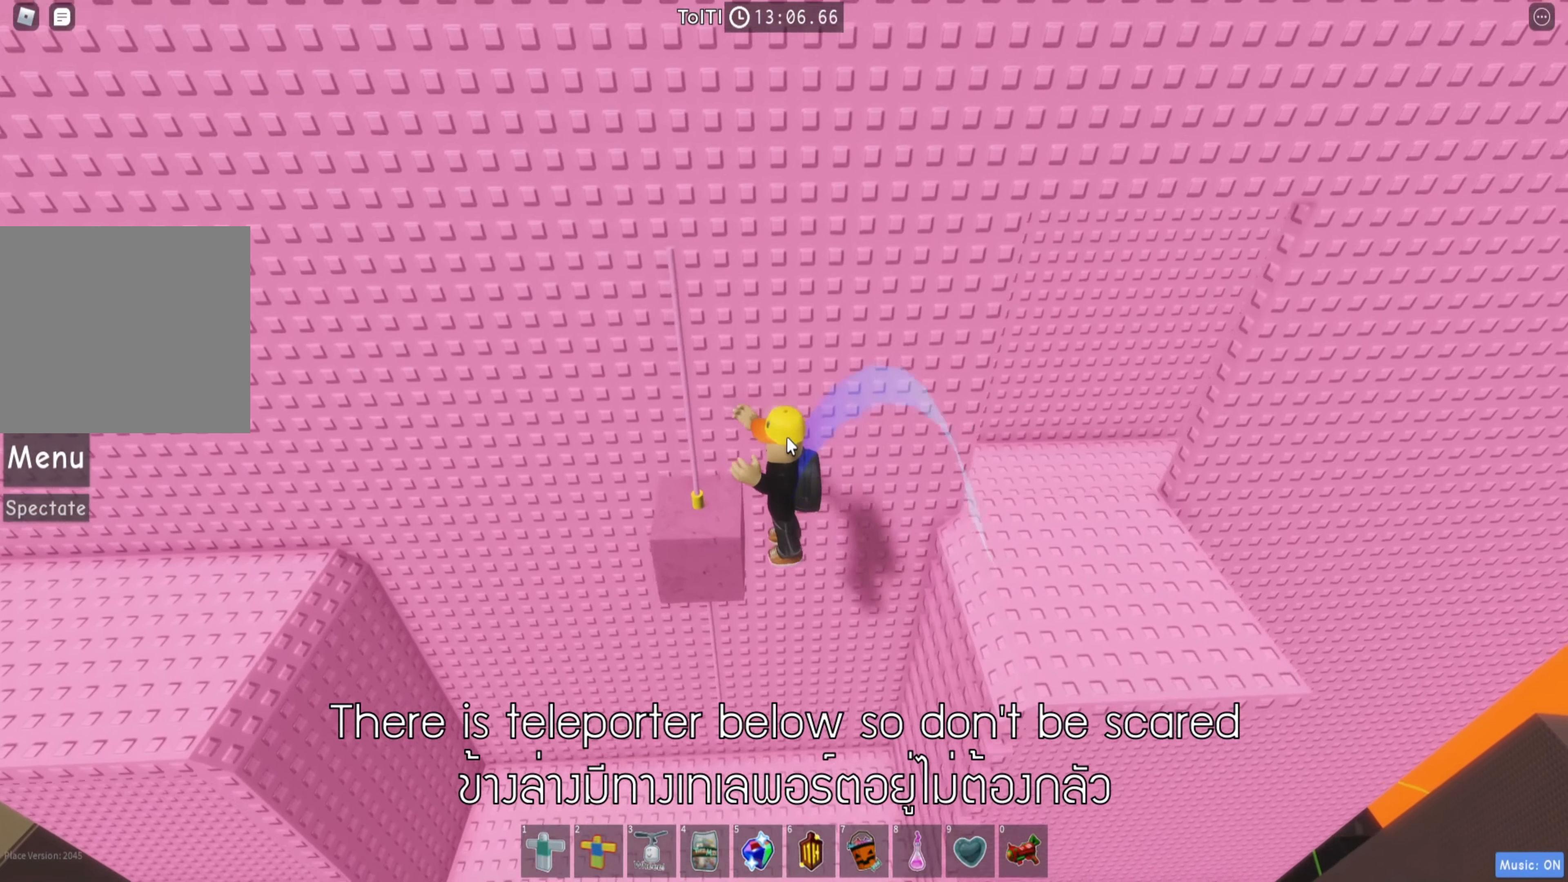
{"keys": [], "events": [[133, "a", "up"]]}
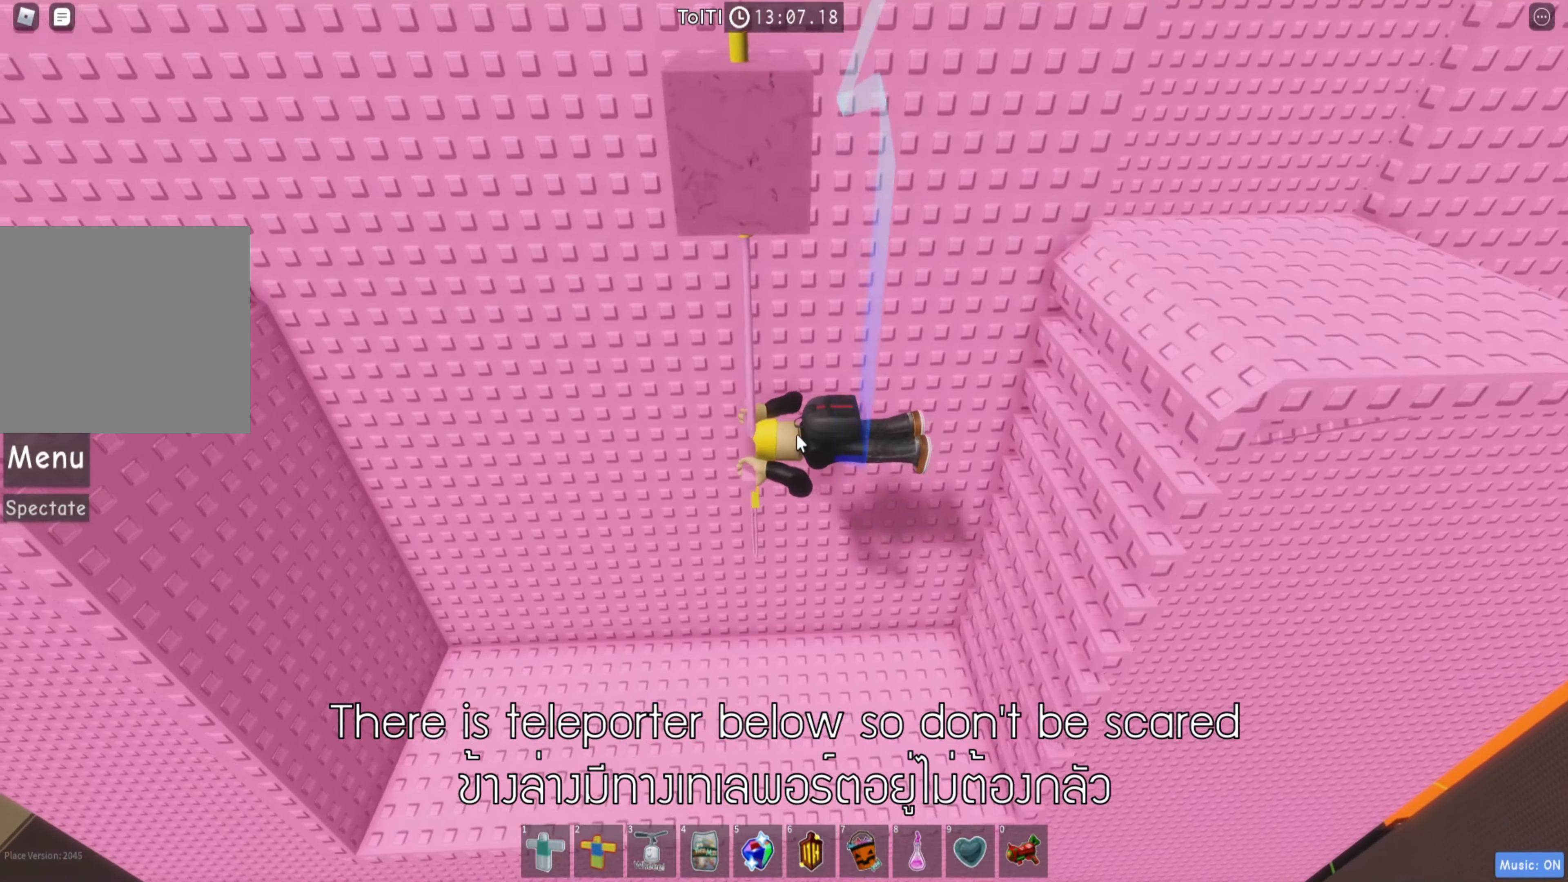
{"keys": [], "events": []}
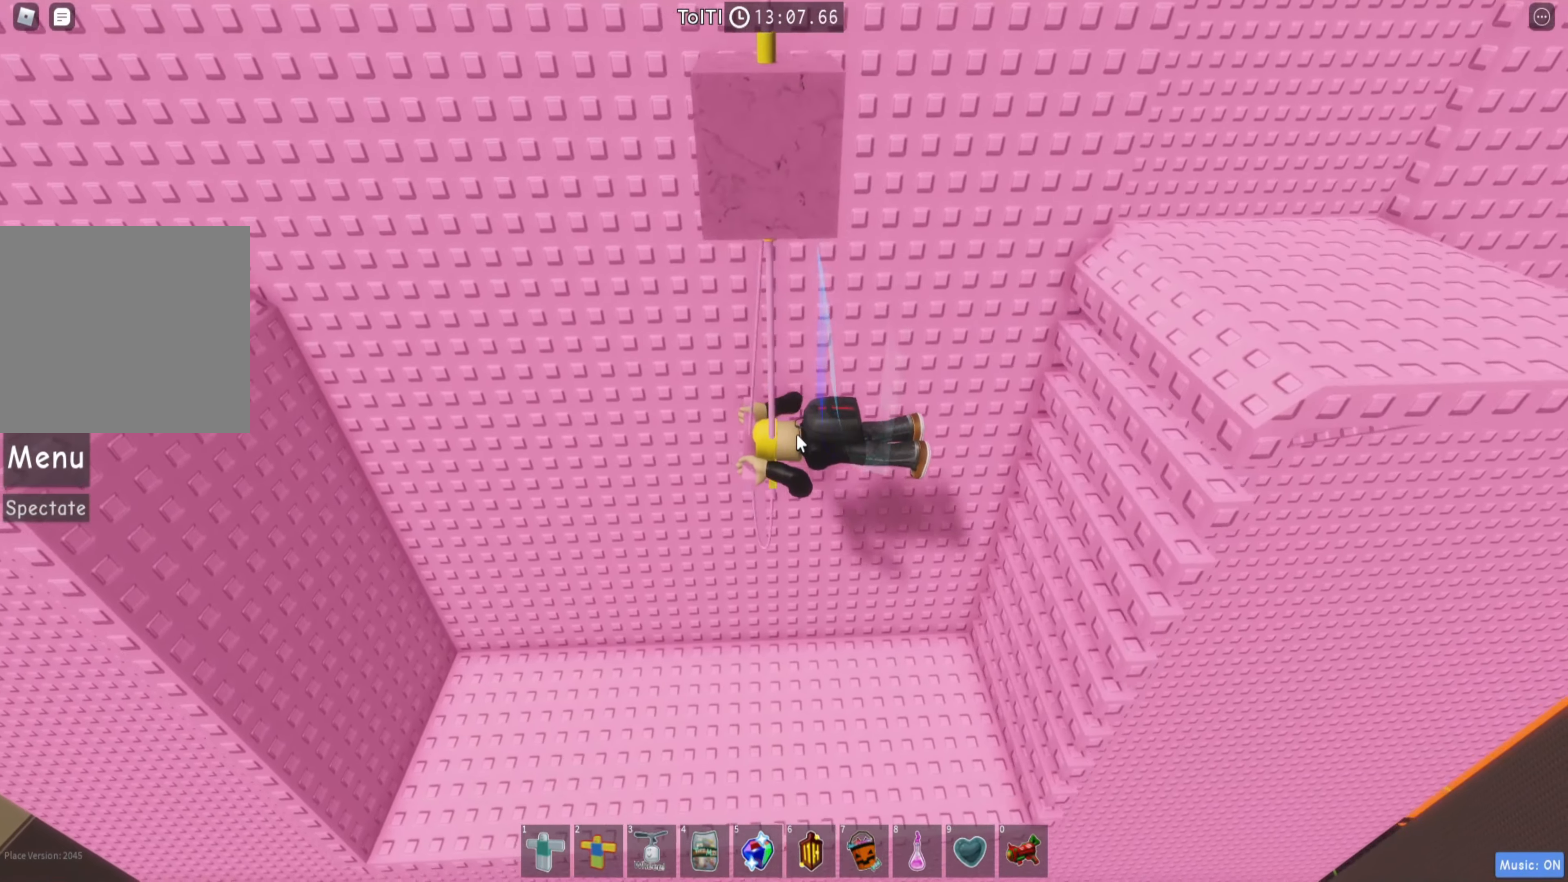
{"keys": [], "events": []}
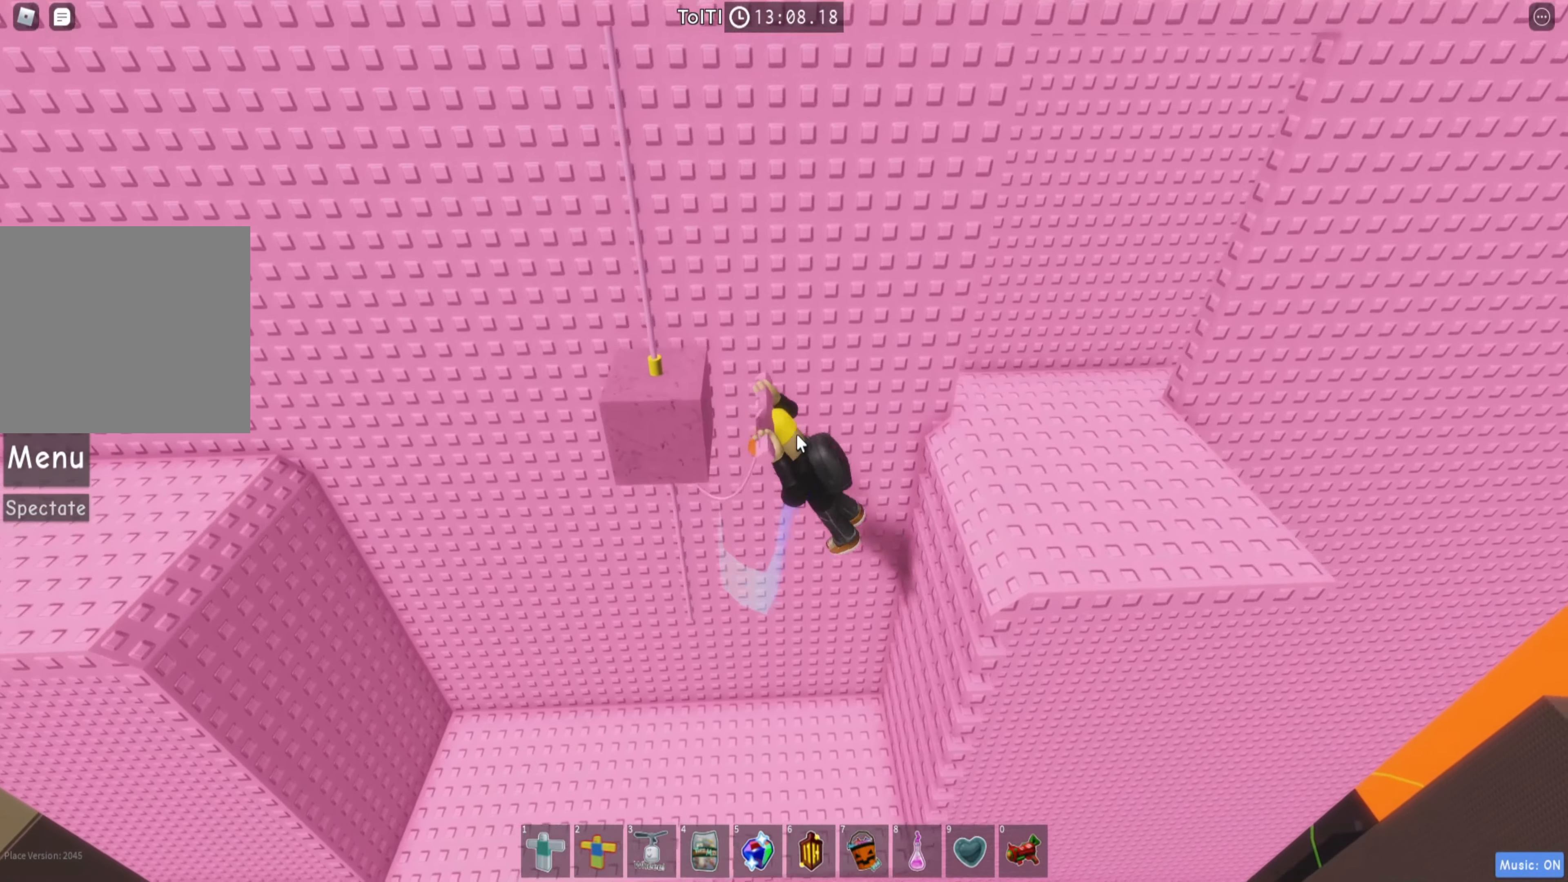
{"keys": [], "events": []}
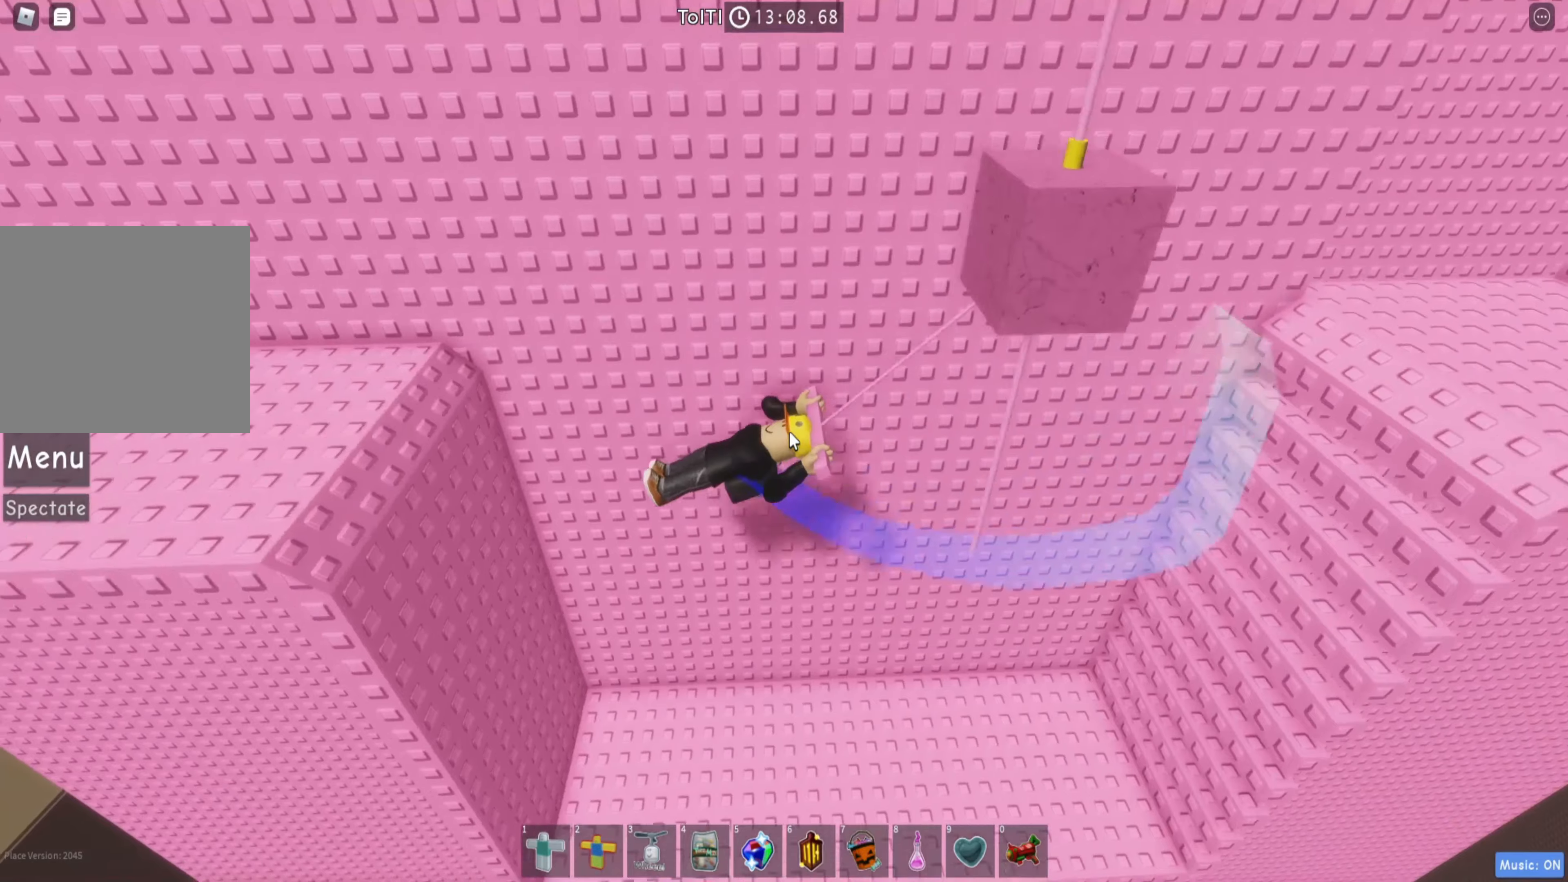
{"keys": [], "events": []}
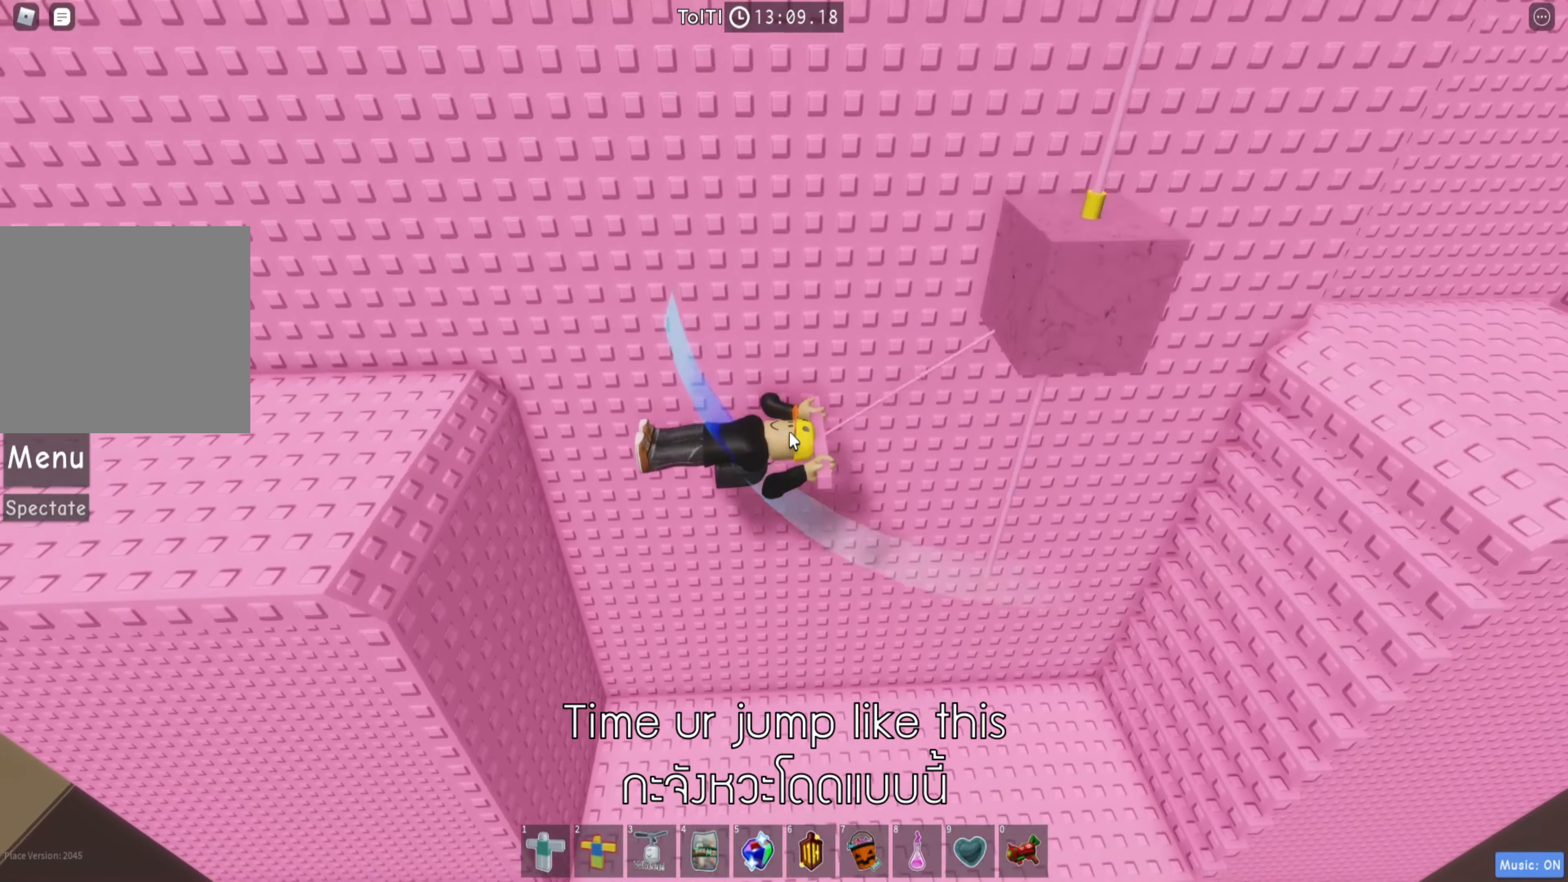
{"keys": [], "events": []}
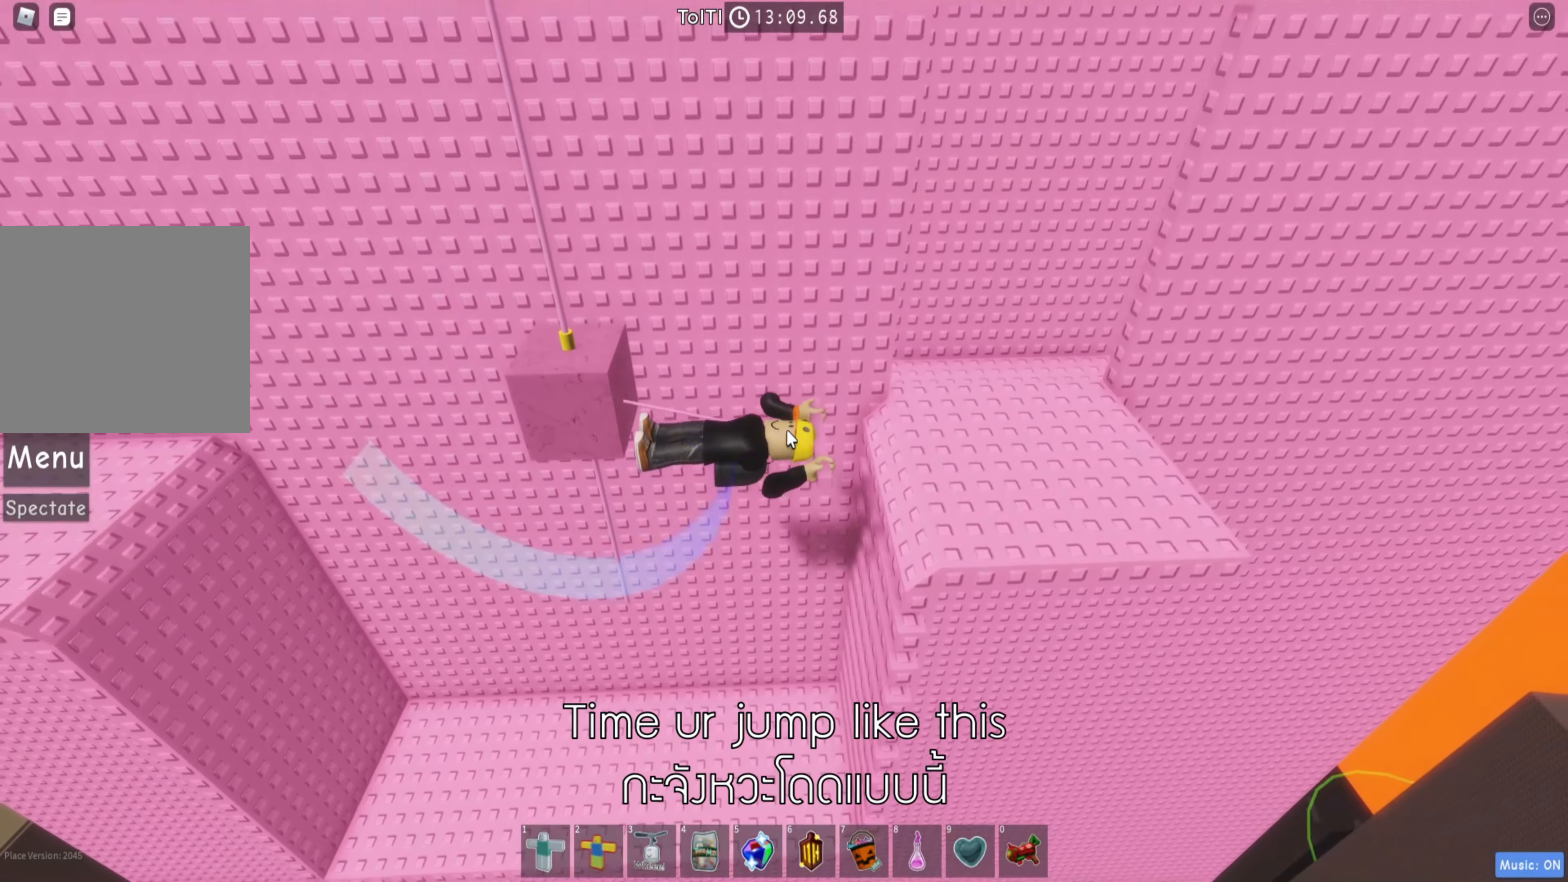
{"keys": ["a", "space"], "events": [[384, "a", "down"], [500, "space", "down"]]}
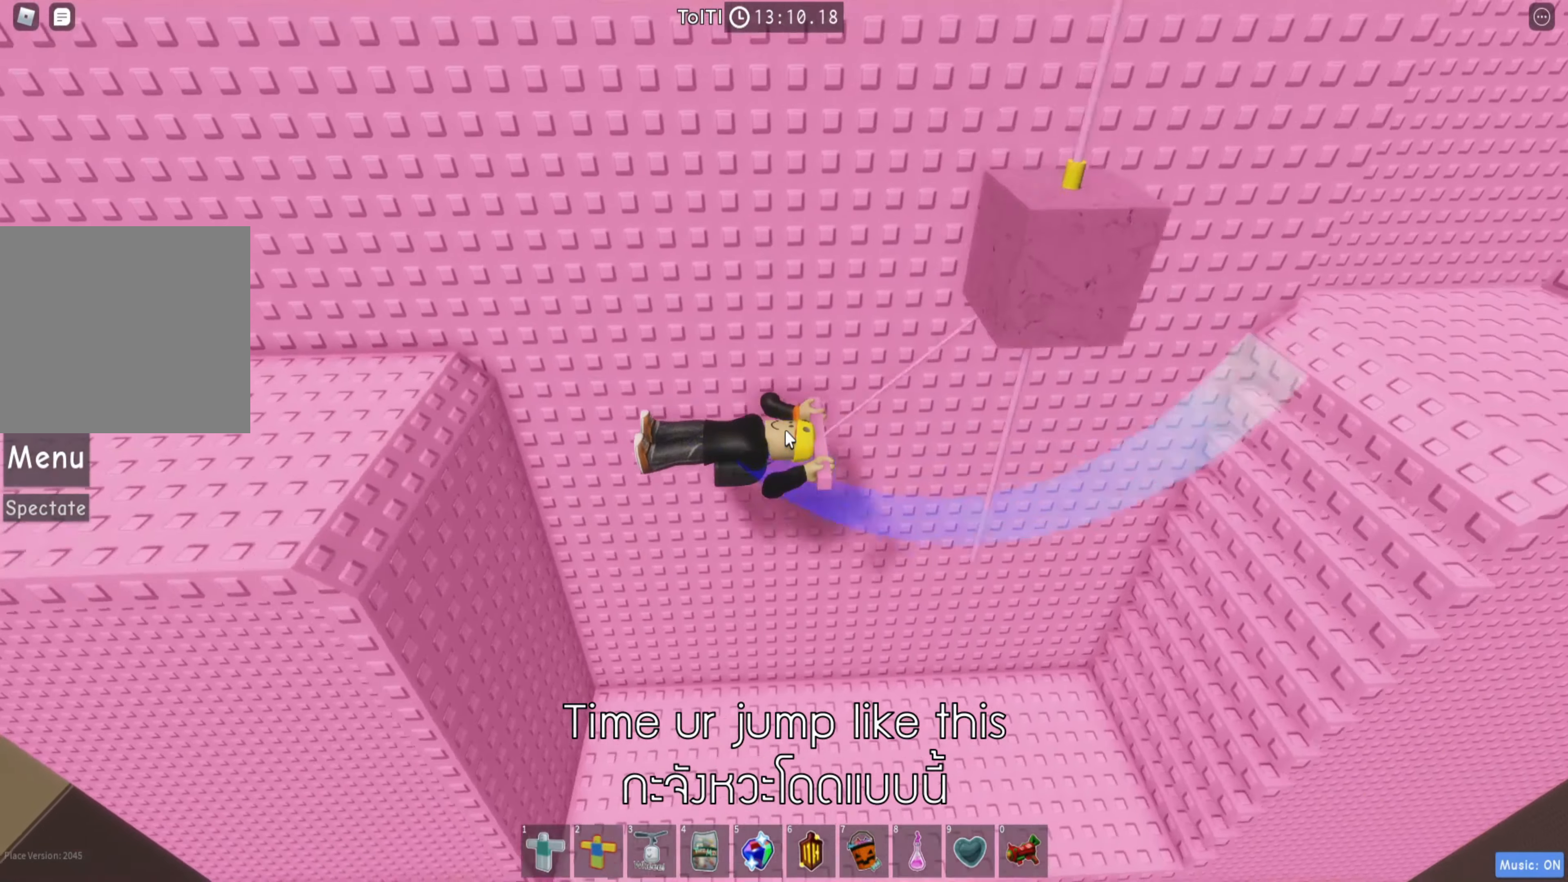
{"keys": ["a"], "events": [[134, "space", "up"]]}
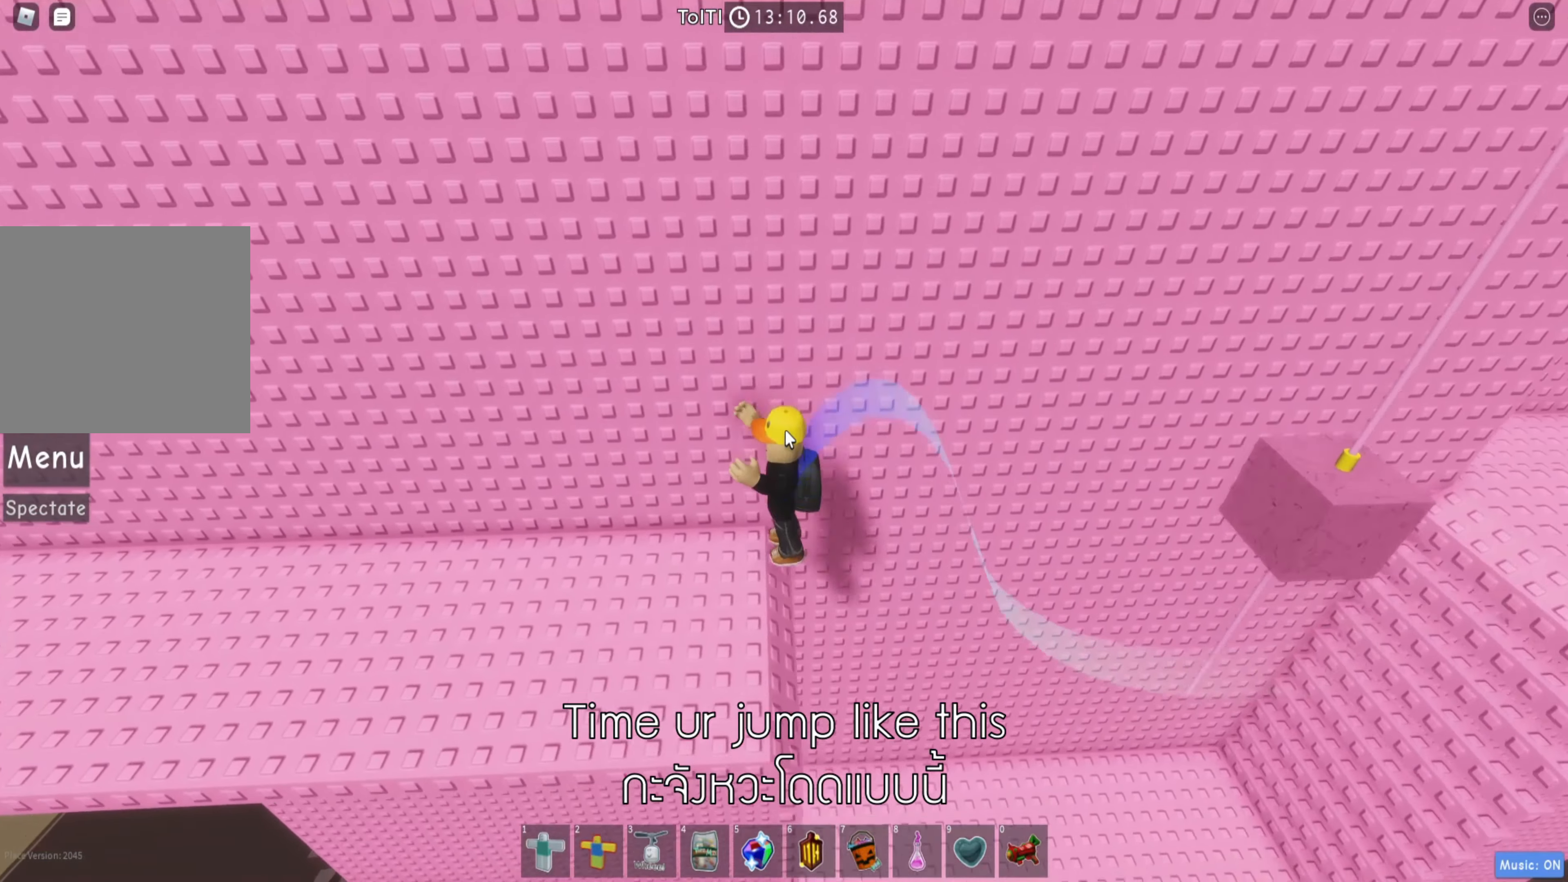
{"keys": ["a"], "events": []}
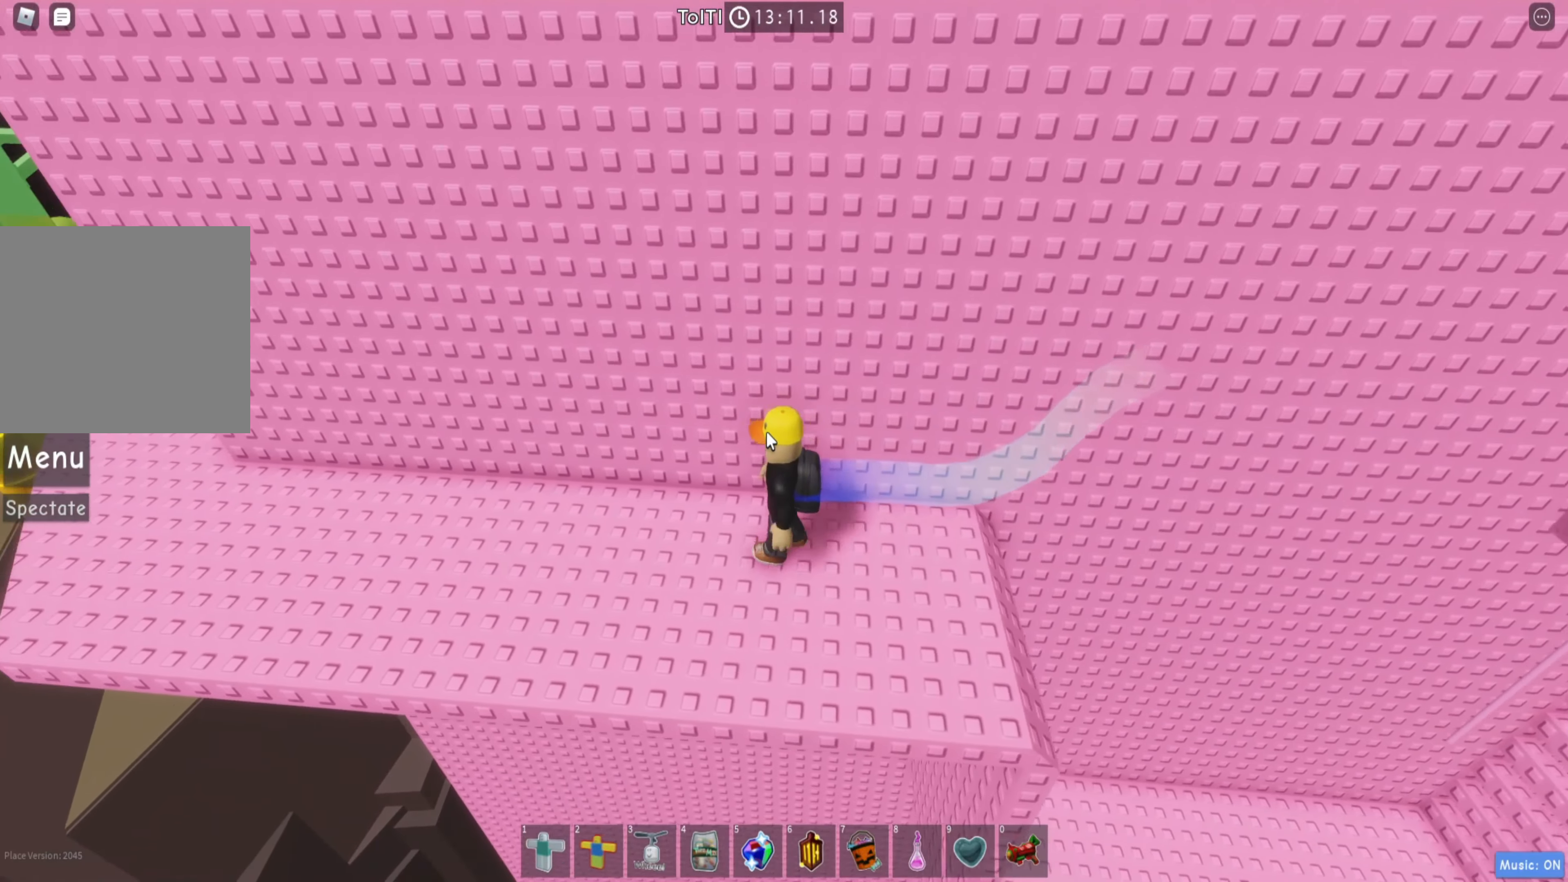
{"keys": ["a"], "events": [[250, "space", "down"], [334, "space", "up"]]}
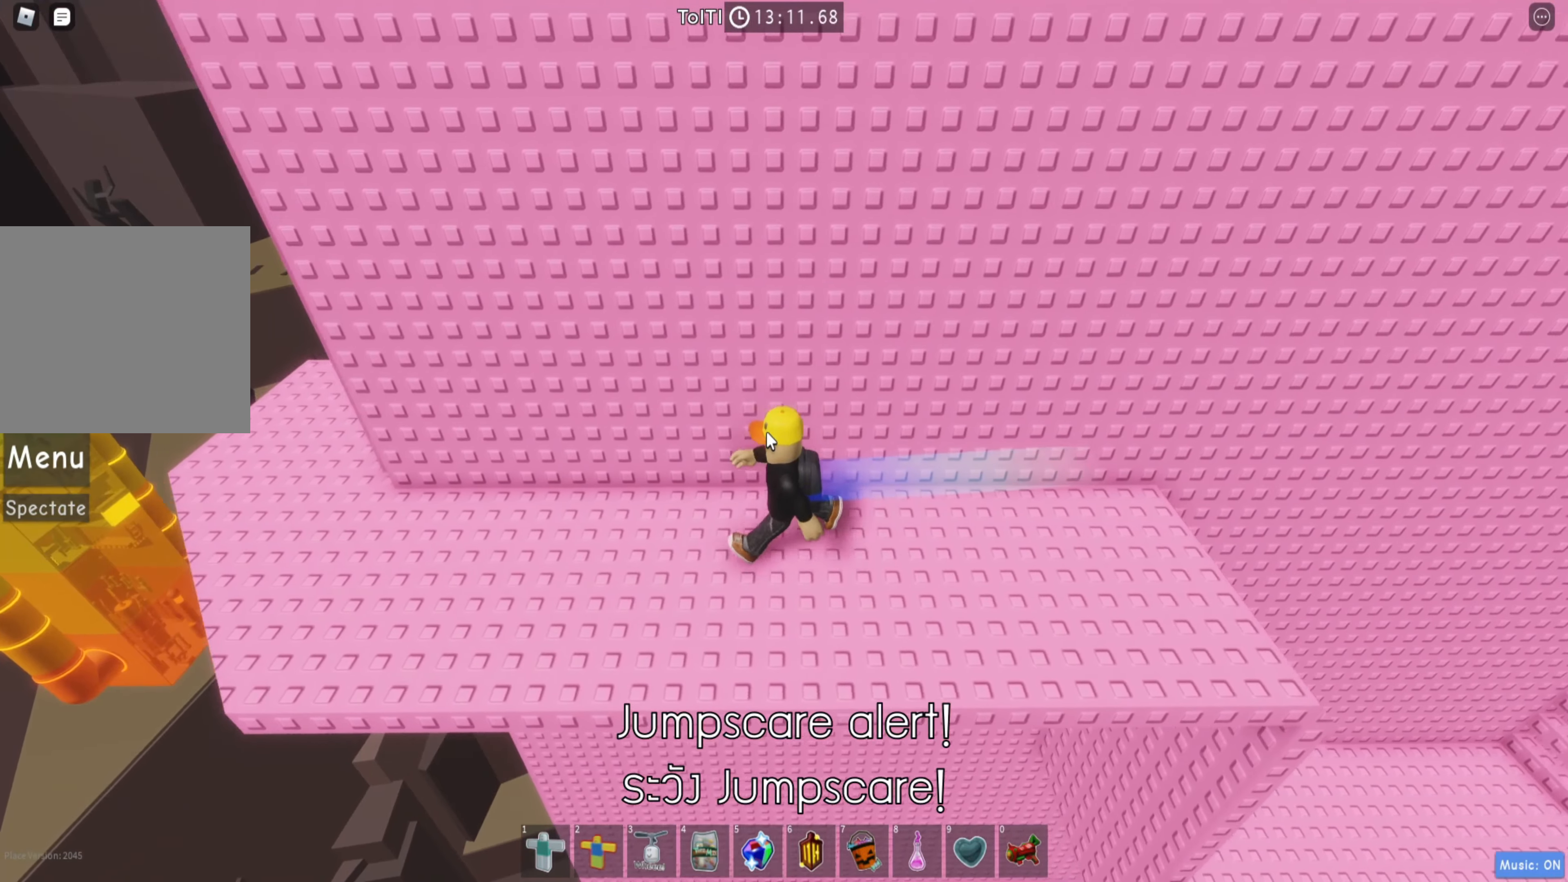
{"keys": [], "events": [[317, "a", "up"]]}